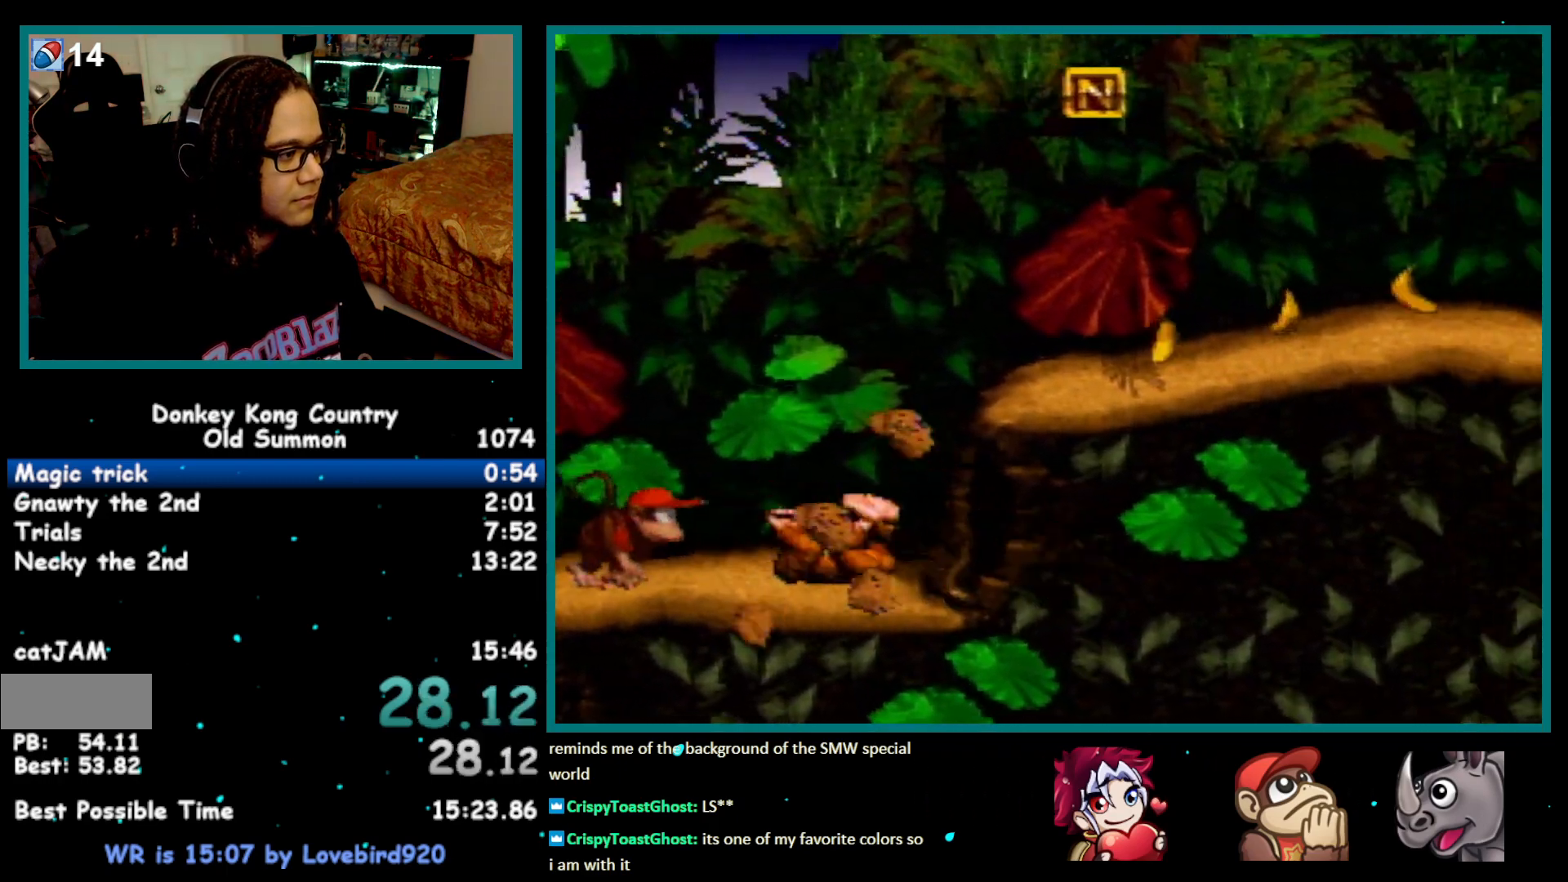
Gameplay with a controller (Nintendo layout); each line is a JSON object with the inputs held at the frame after it. "events" lists button and stick changes between this image and that frame as [ms after this image, input, new state], when the widget could be followed in between. Not read: L1 L3 R1 R3.
{"buttons": [], "events": [[67, "Y", "down"], [133, "Y", "up"], [200, "Y", "down"], [283, "Y", "up"], [350, "DPAD_RIGHT", "up"]]}
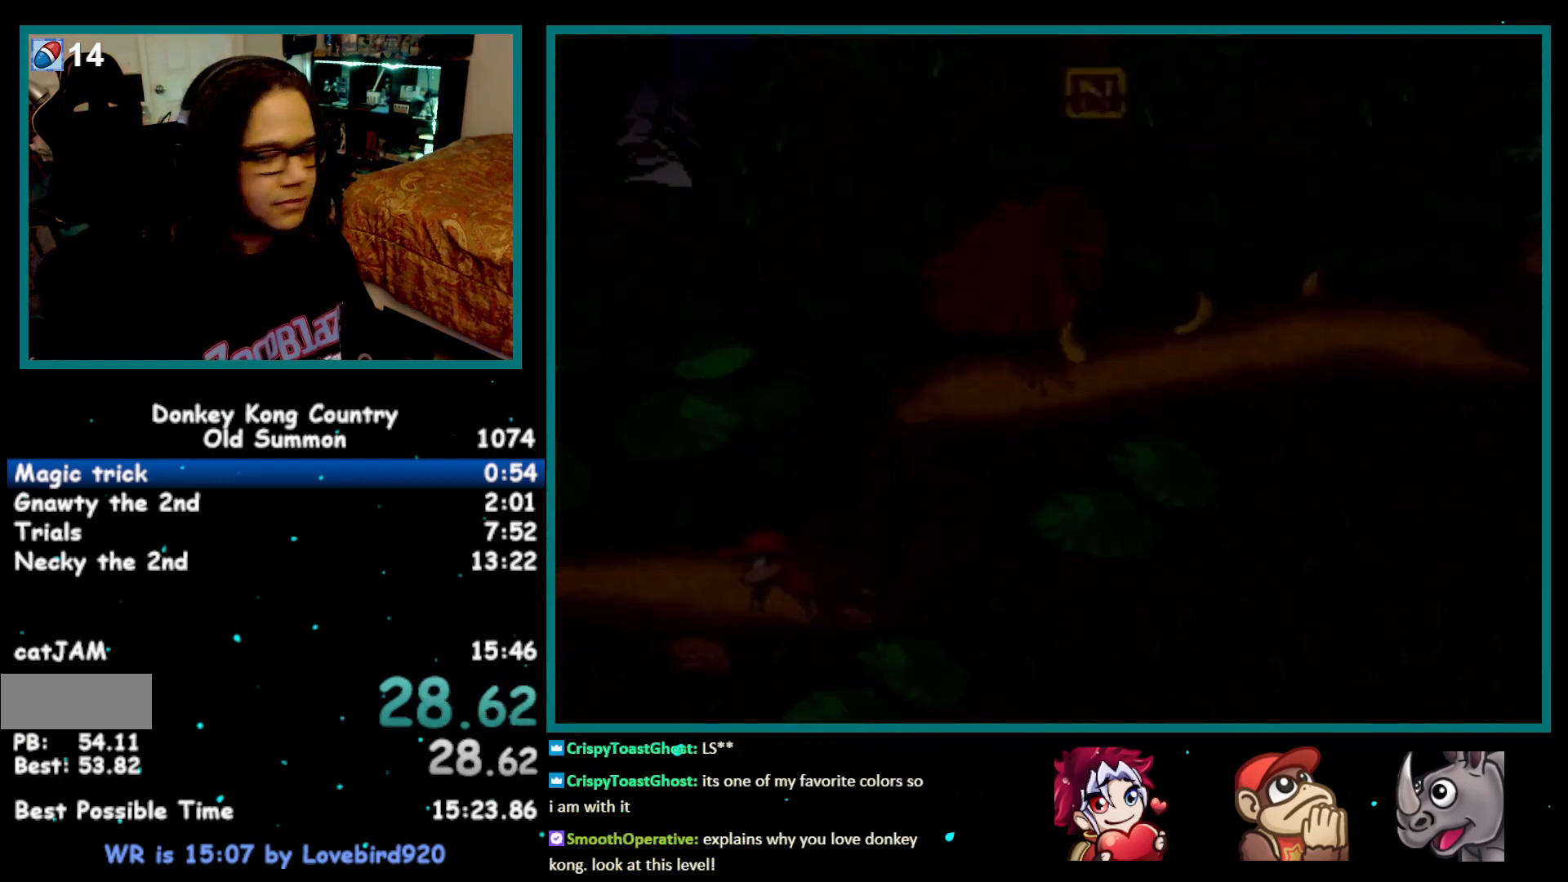
{"buttons": ["A"], "events": [[233, "A", "down"], [250, "A", "up"], [350, "A", "down"], [383, "A", "up"], [483, "A", "down"]]}
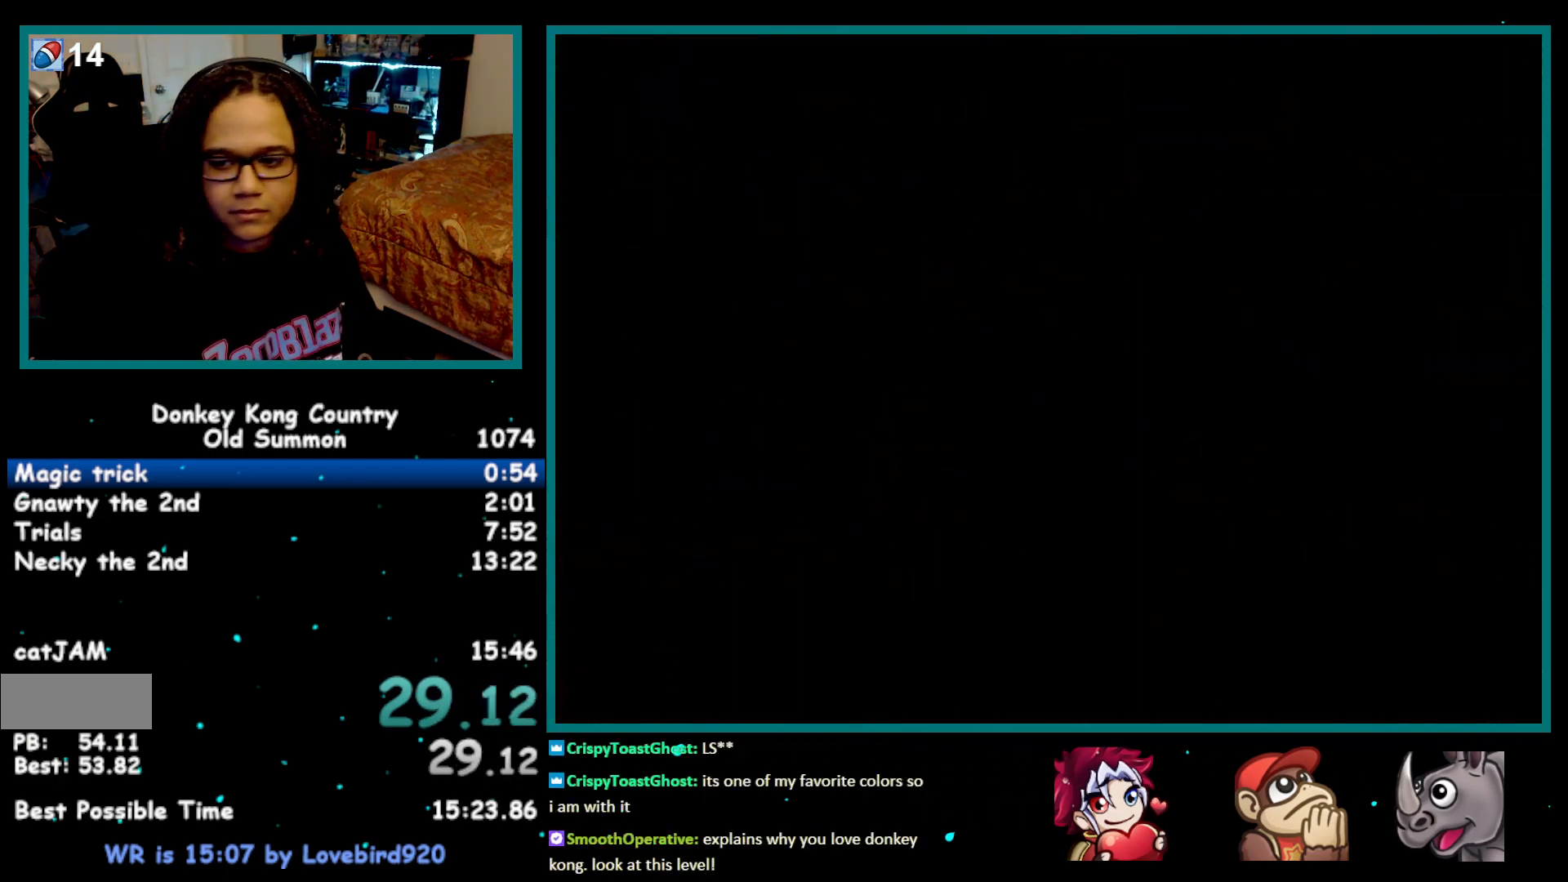
{"buttons": ["A"], "events": [[33, "A", "up"], [100, "A", "down"], [133, "A", "up"], [233, "A", "down"], [300, "A", "up"], [350, "A", "down"], [417, "A", "up"], [483, "A", "down"]]}
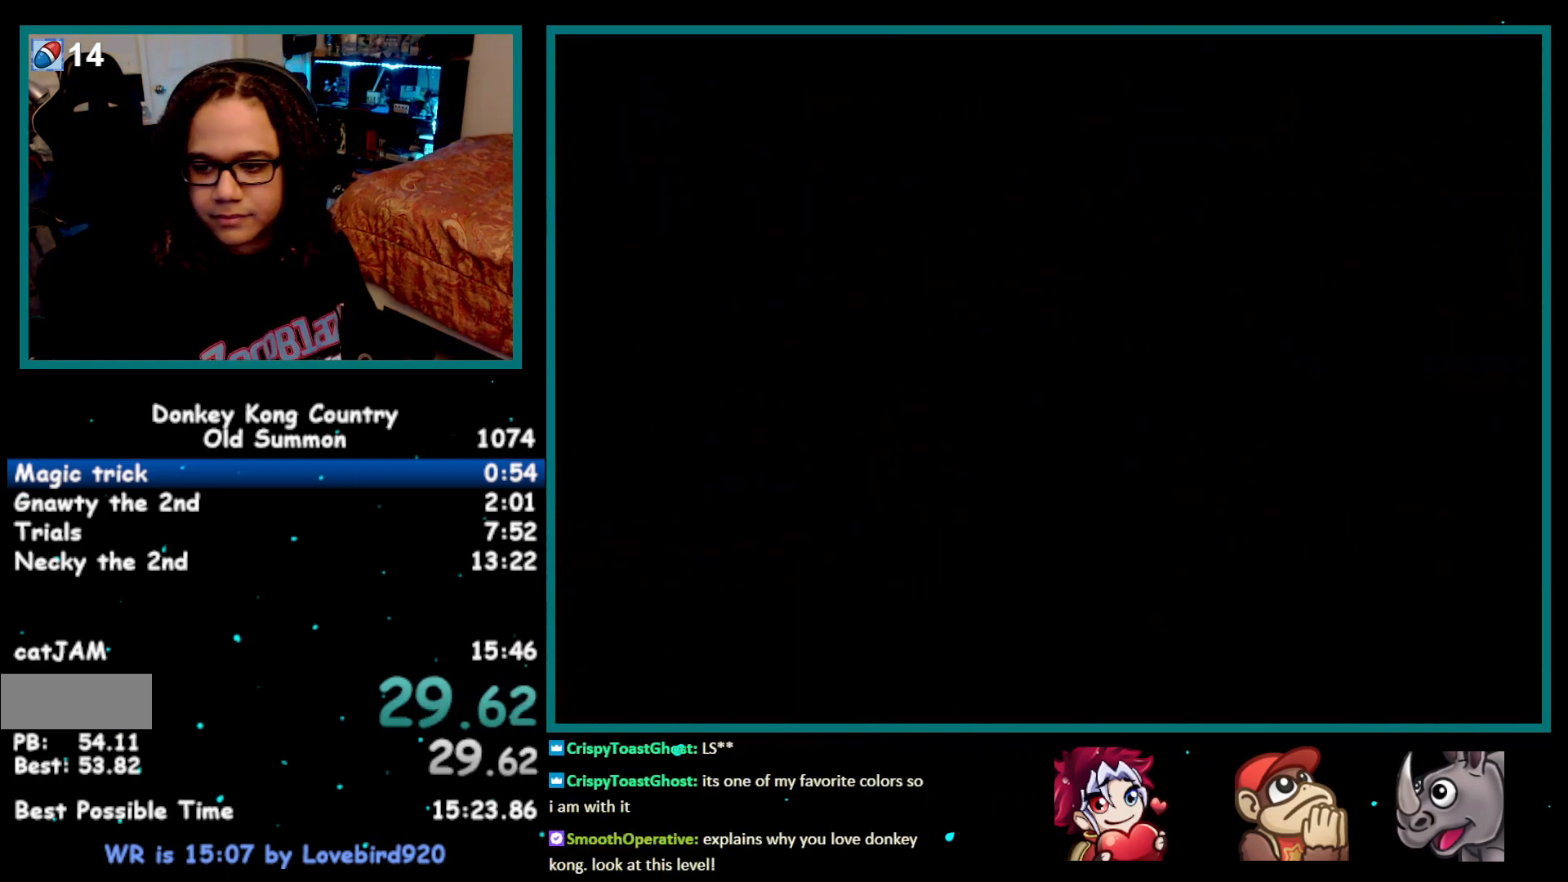
{"buttons": [], "events": [[67, "A", "up"], [133, "A", "down"], [200, "A", "up"], [267, "A", "down"], [317, "A", "up"], [383, "A", "down"], [450, "A", "up"]]}
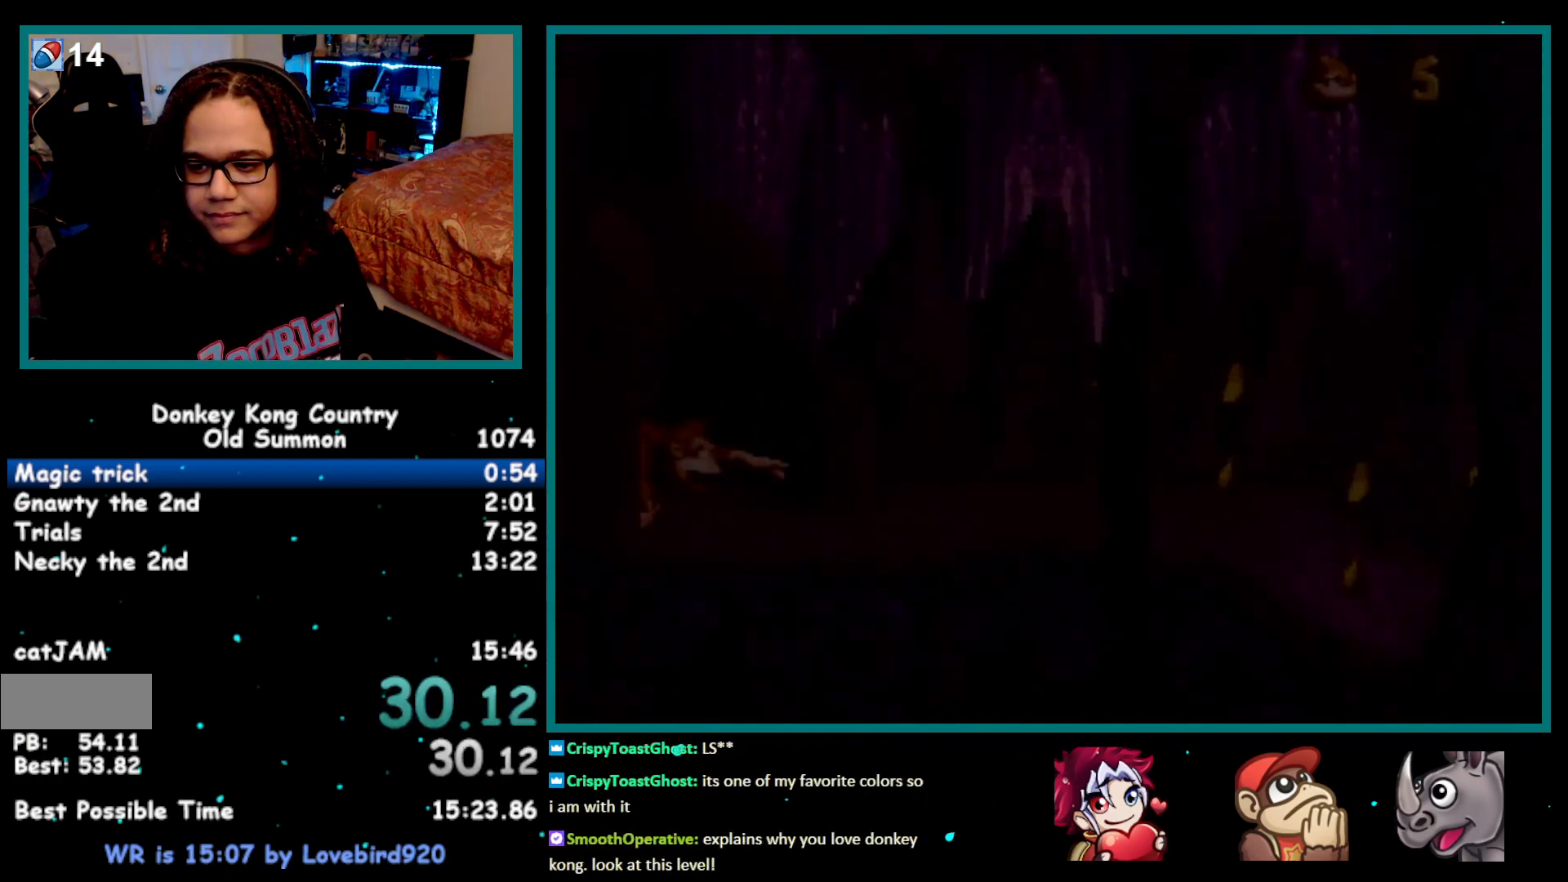
{"buttons": [], "events": [[33, "A", "down"], [67, "A", "up"], [167, "A", "down"], [250, "A", "up"], [317, "A", "down"], [350, "A", "up"], [450, "A", "down"], [483, "A", "up"]]}
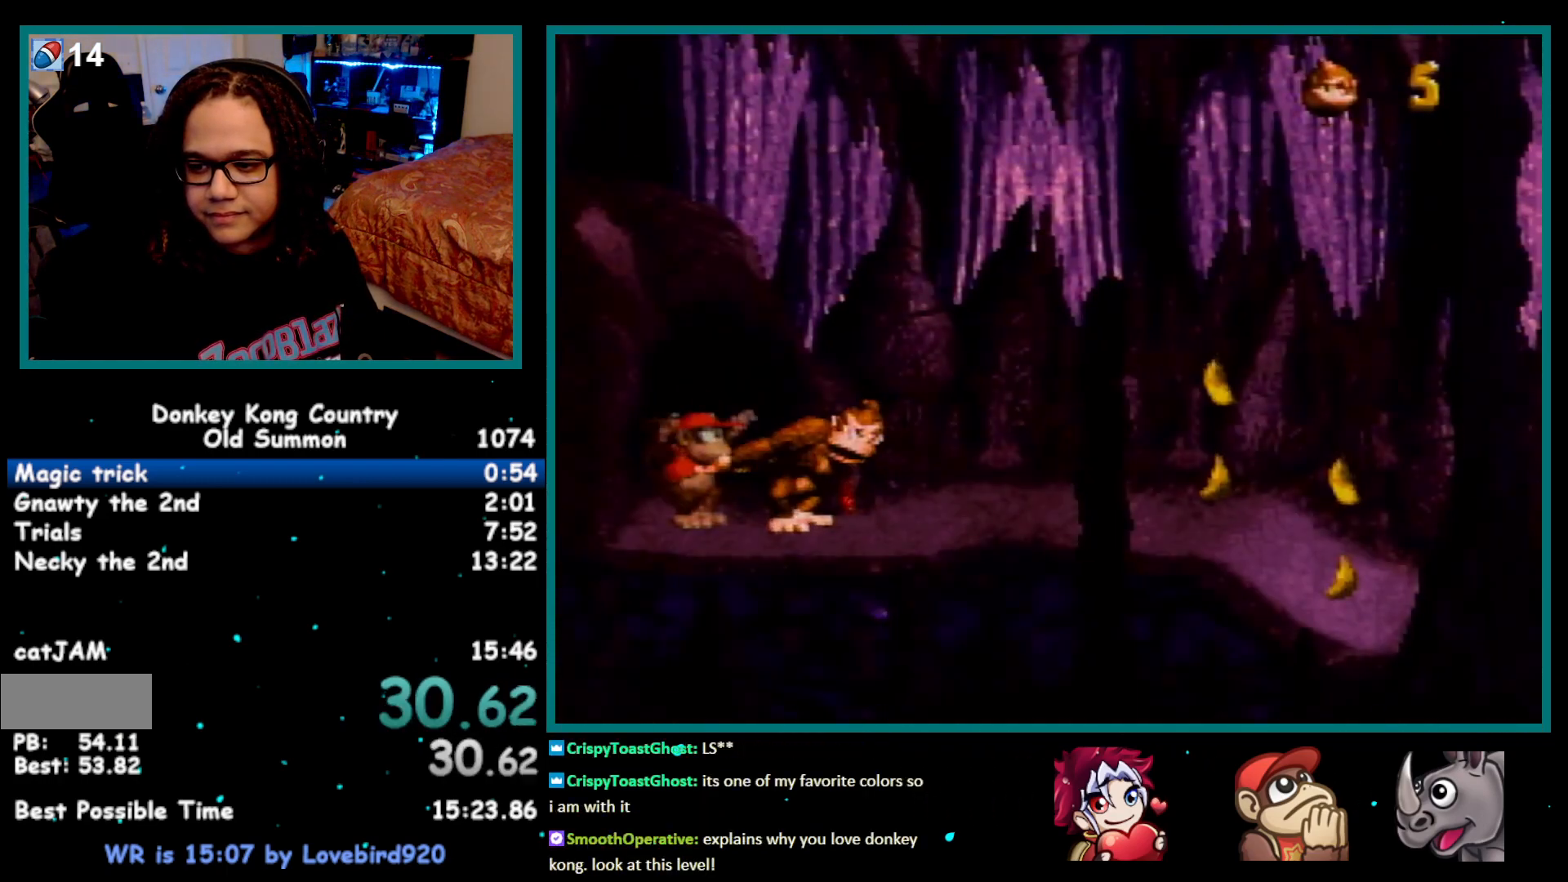
{"buttons": ["Y", "DPAD_RIGHT"], "events": [[83, "A", "down"], [133, "A", "up"], [167, "A", "down"], [283, "A", "up"], [417, "Y", "down"], [450, "DPAD_RIGHT", "down"]]}
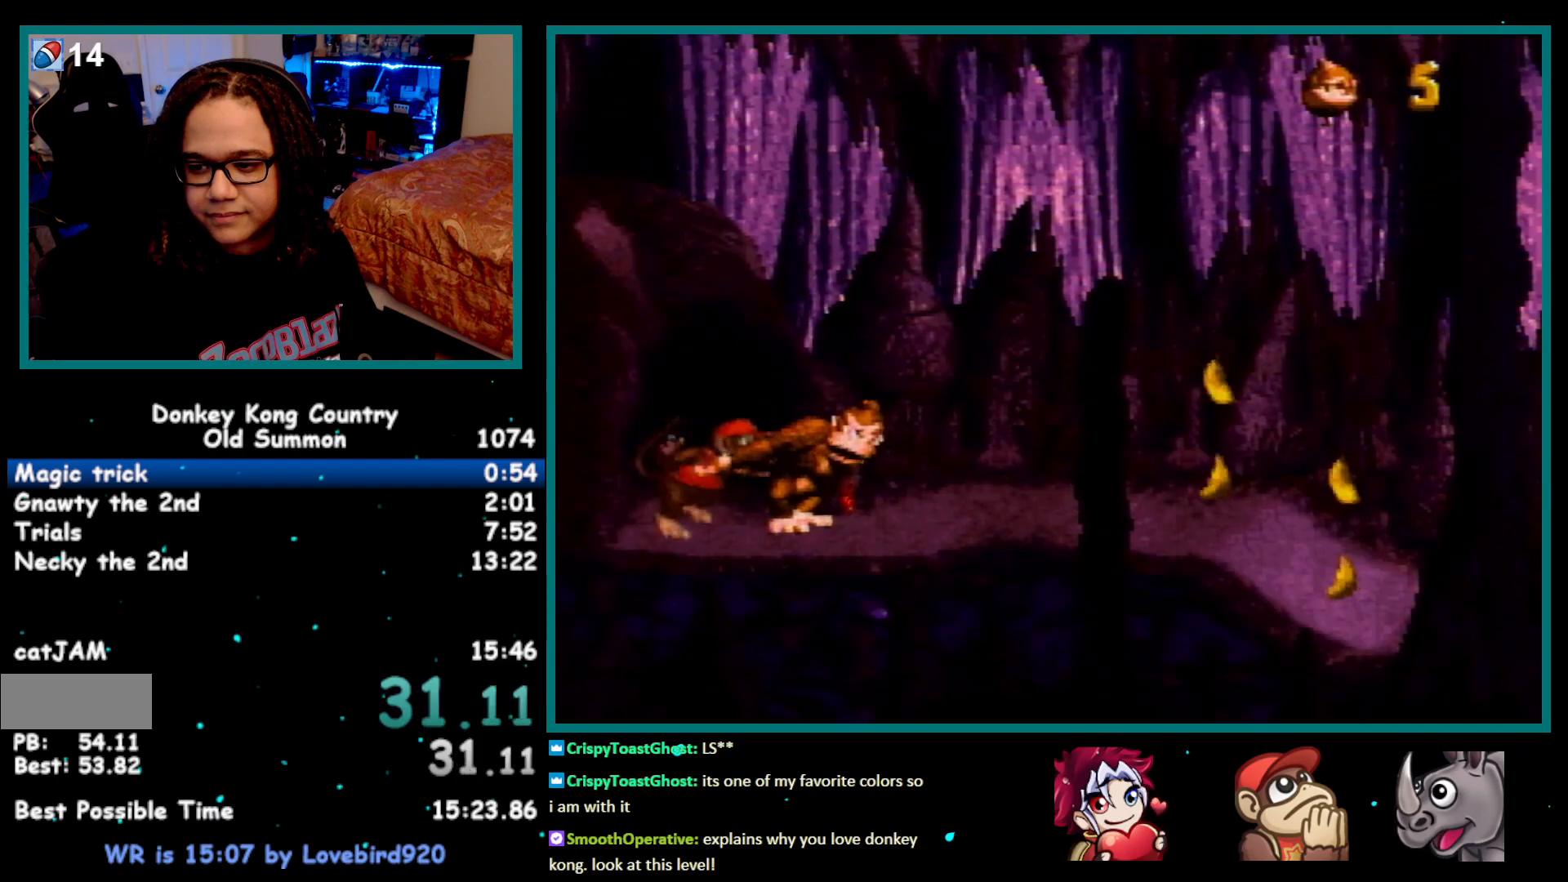
{"buttons": ["Y", "DPAD_RIGHT"], "events": []}
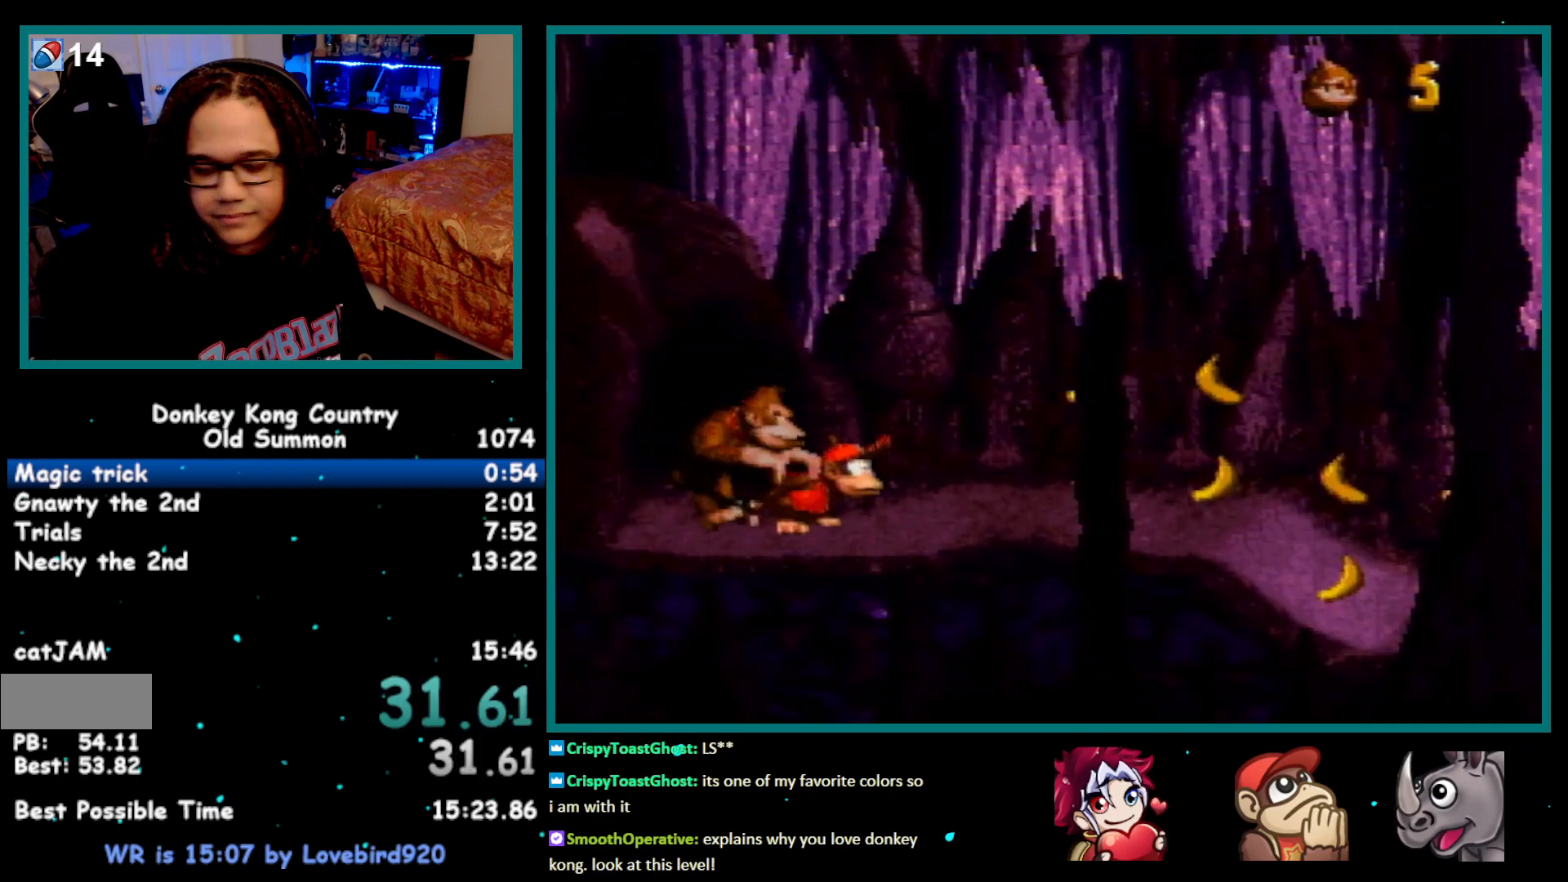
{"buttons": ["Y", "DPAD_RIGHT"], "events": [[283, "Y", "up"], [317, "Y", "down"]]}
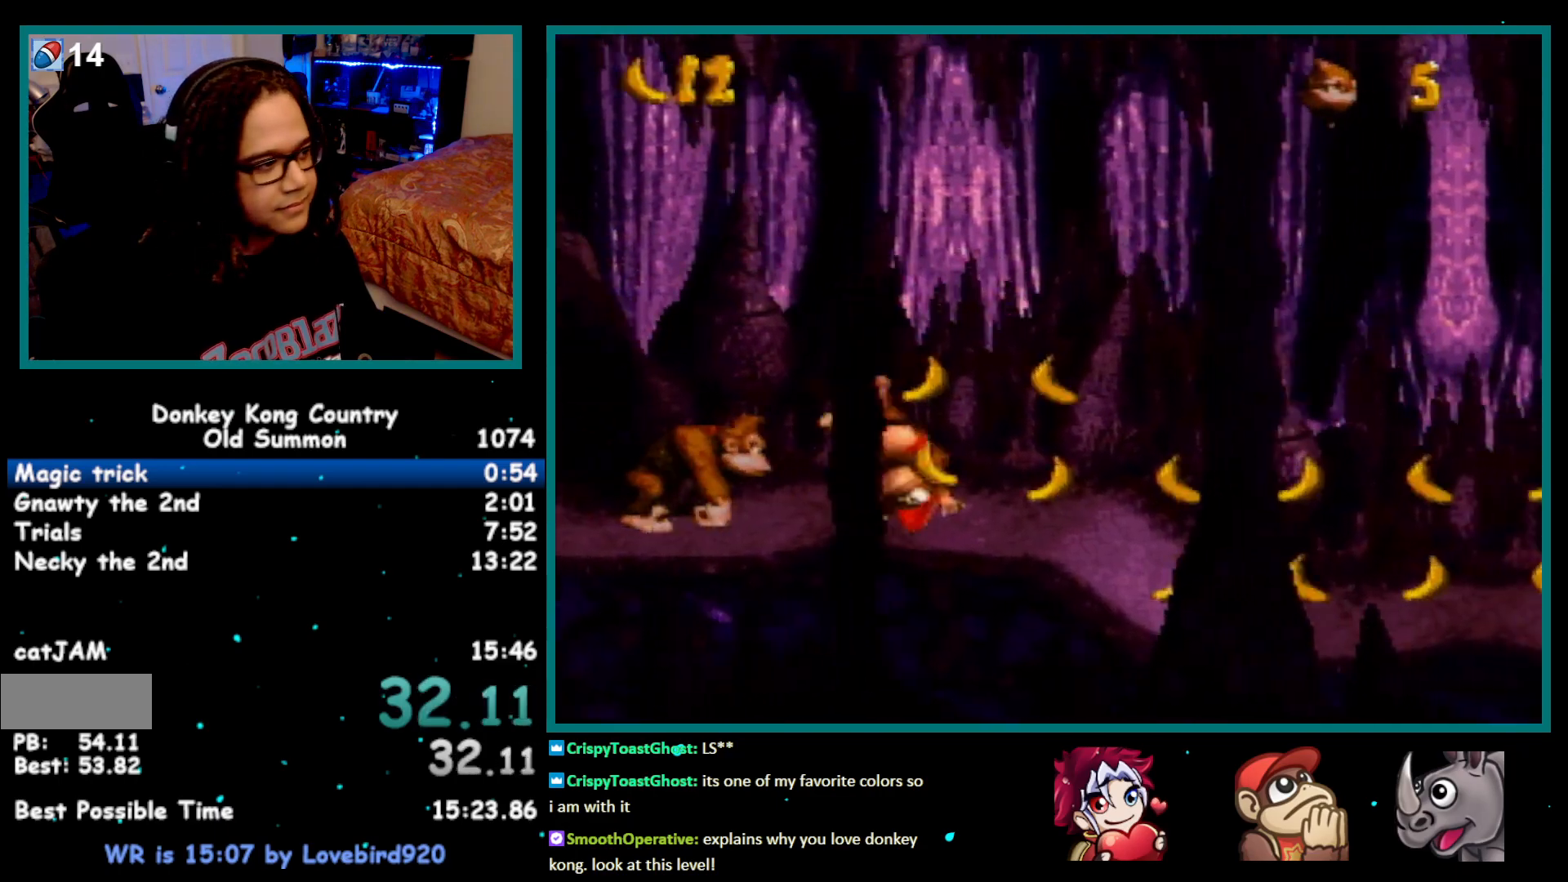
{"buttons": ["Y", "DPAD_RIGHT"], "events": [[217, "B", "down"], [267, "B", "up"]]}
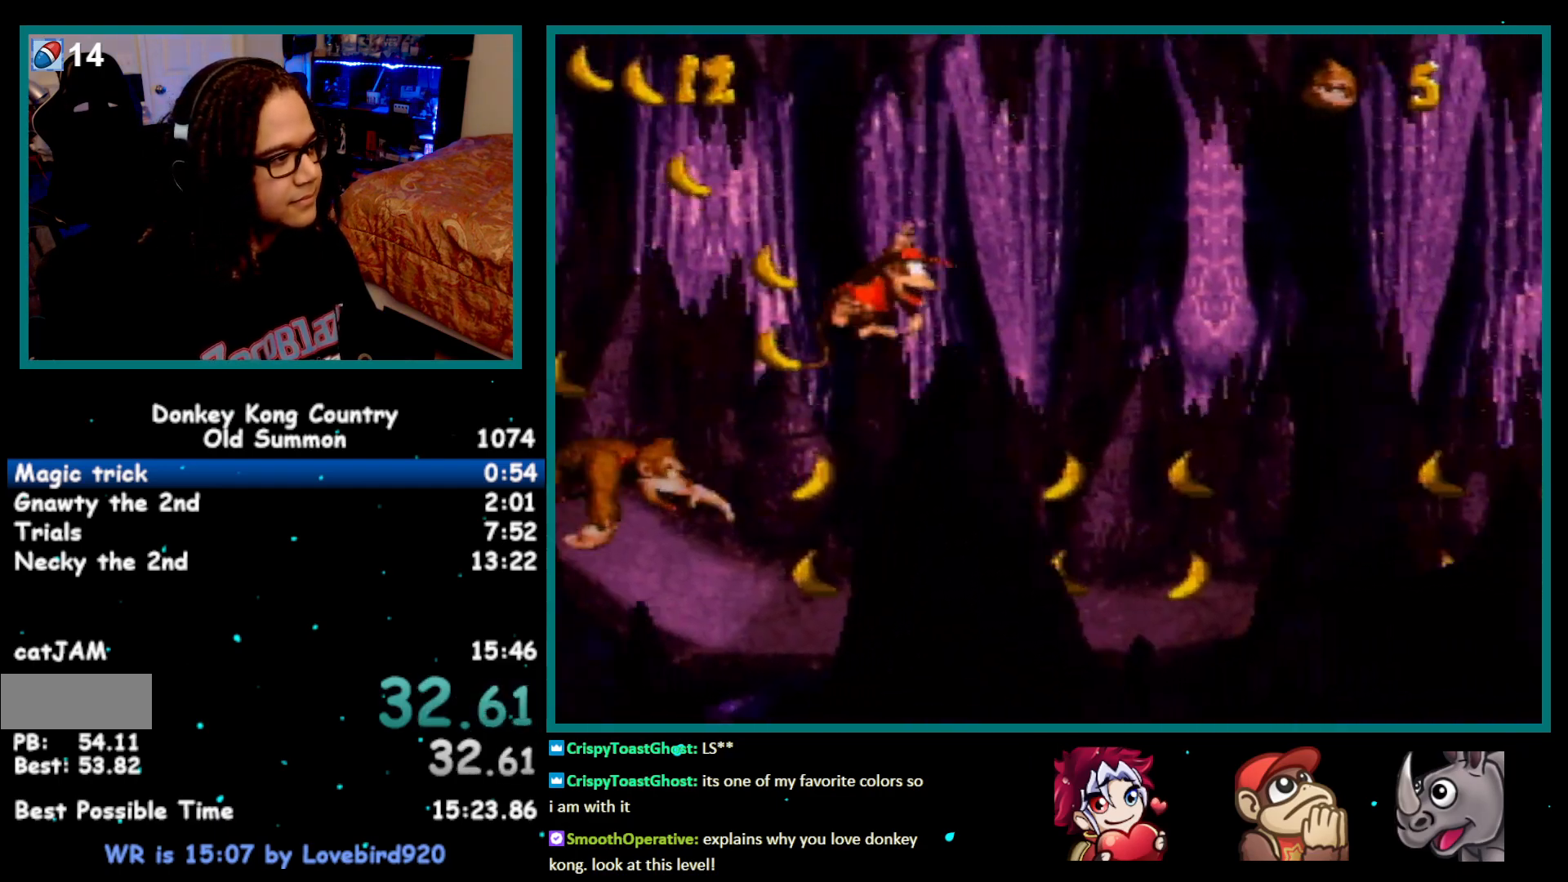
{"buttons": ["Y", "DPAD_RIGHT"], "events": [[283, "Y", "up"], [350, "Y", "down"]]}
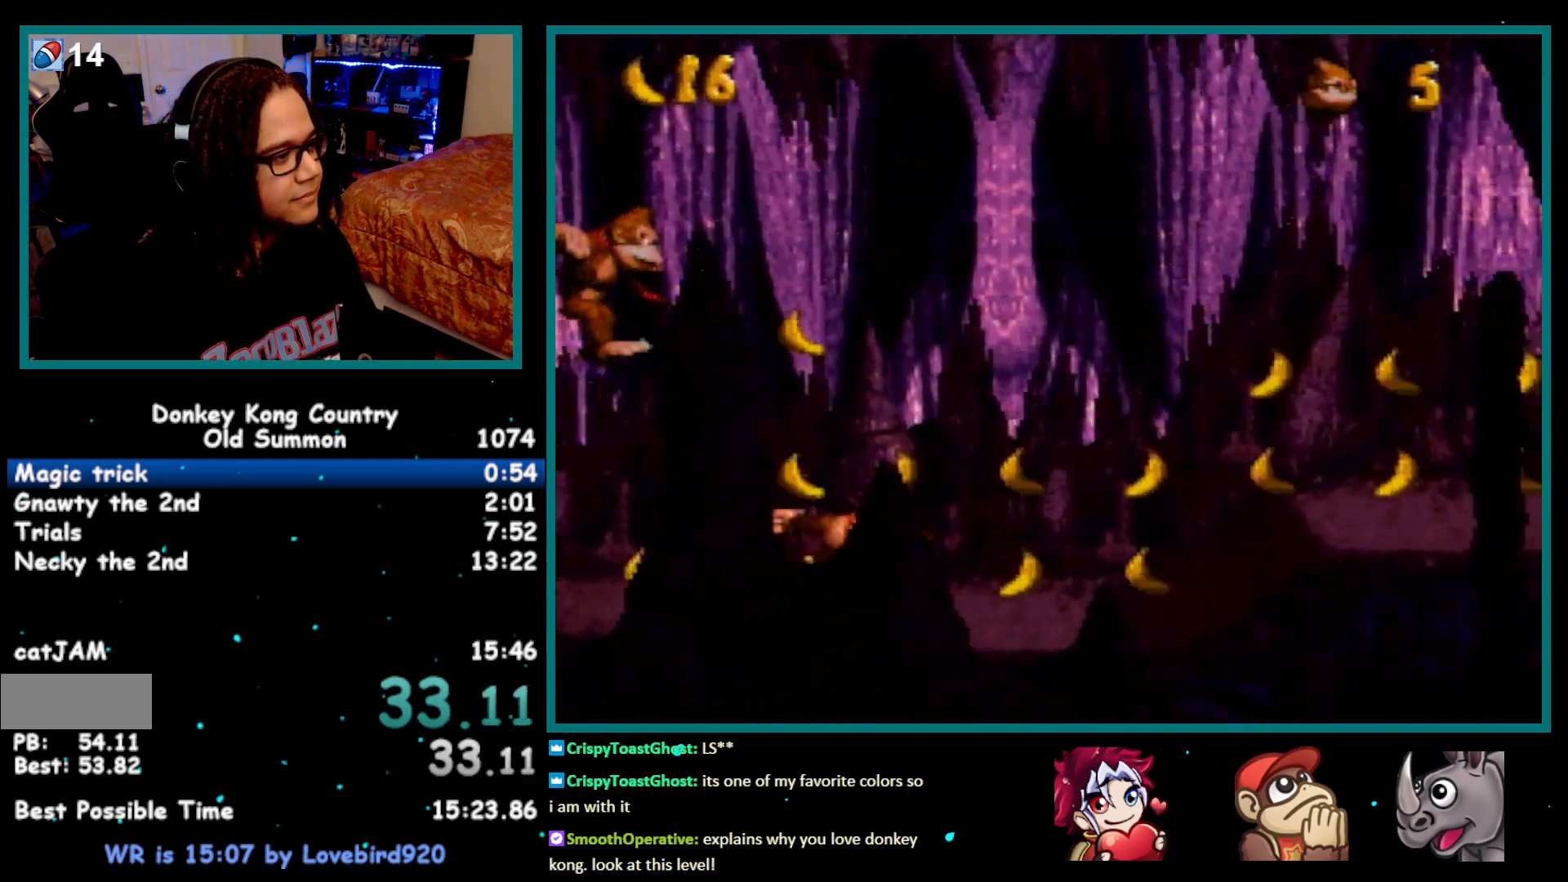
{"buttons": ["Y", "DPAD_RIGHT"], "events": [[300, "B", "down"], [350, "B", "up"]]}
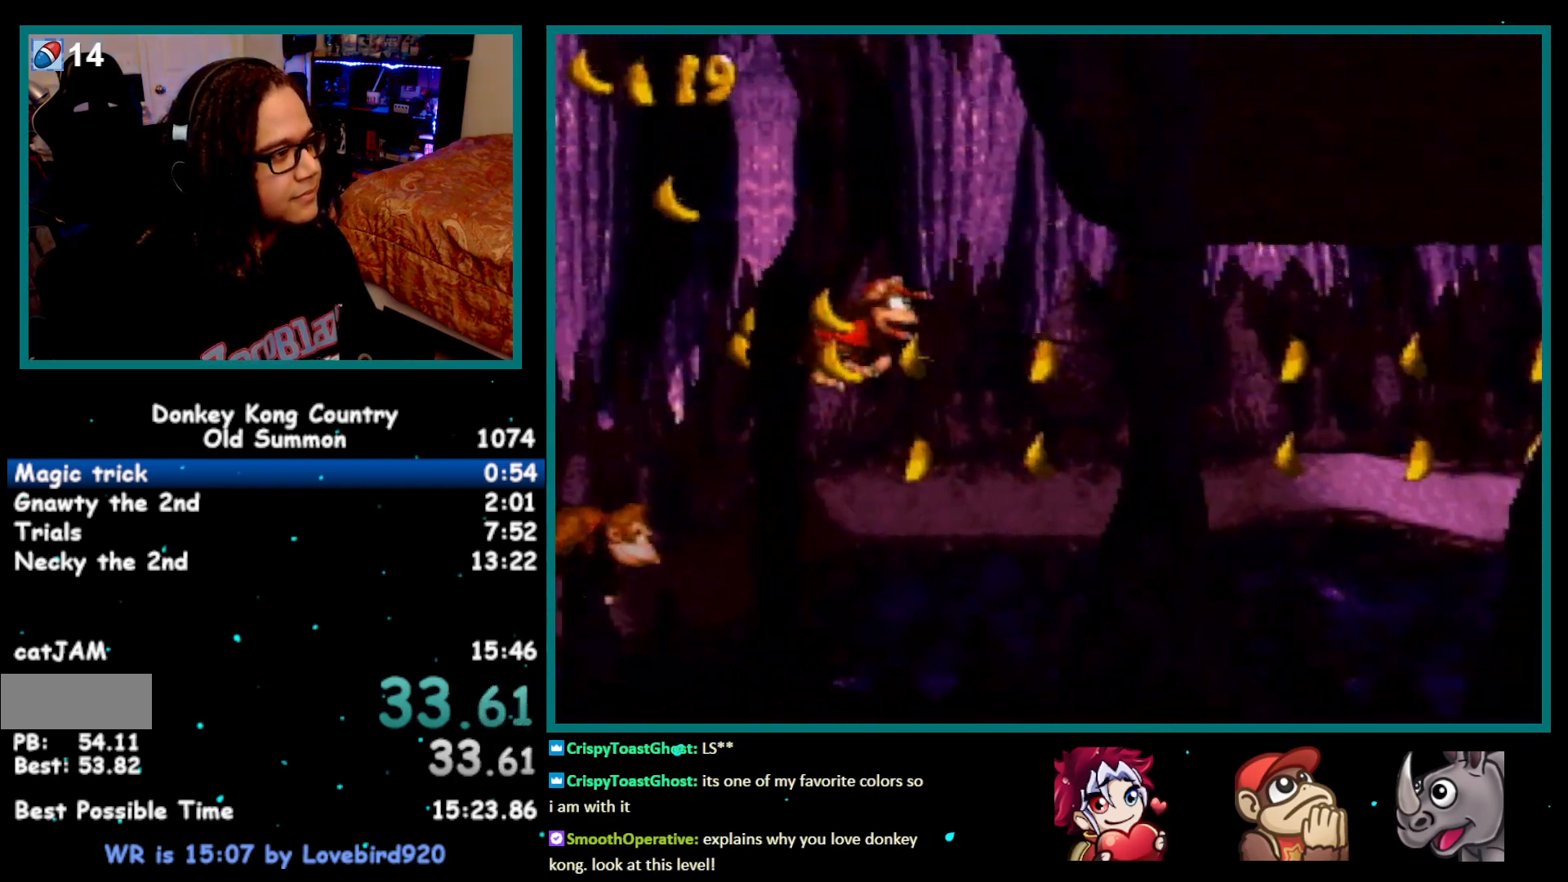
{"buttons": ["Y", "DPAD_RIGHT"], "events": [[283, "Y", "up"], [317, "Y", "down"]]}
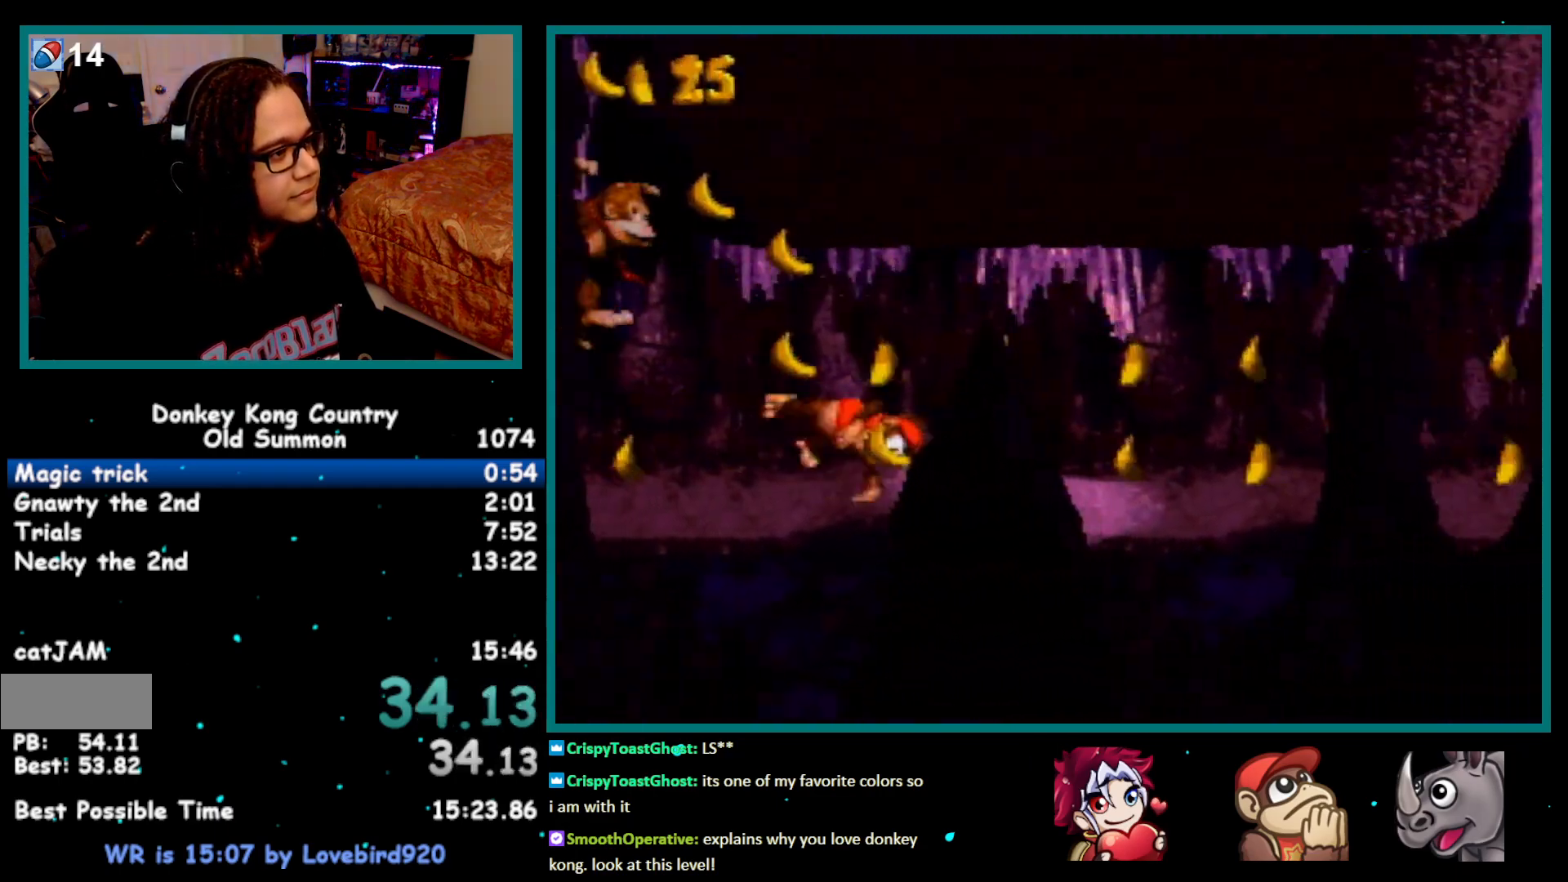
{"buttons": ["Y", "DPAD_RIGHT"], "events": [[217, "B", "down"], [317, "B", "up"]]}
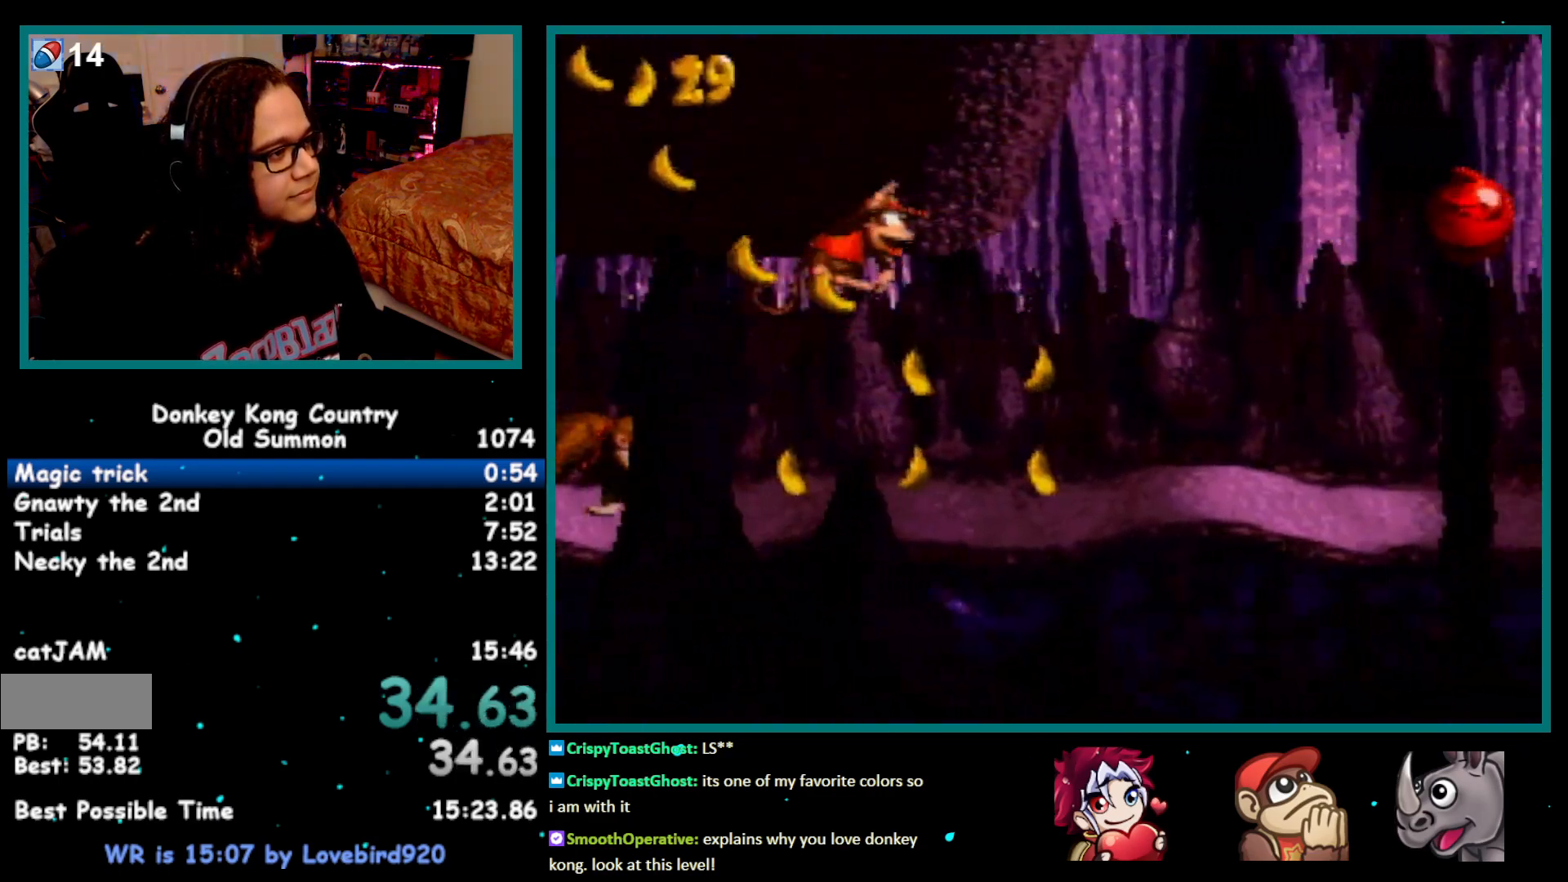
{"buttons": ["Y", "DPAD_RIGHT"], "events": []}
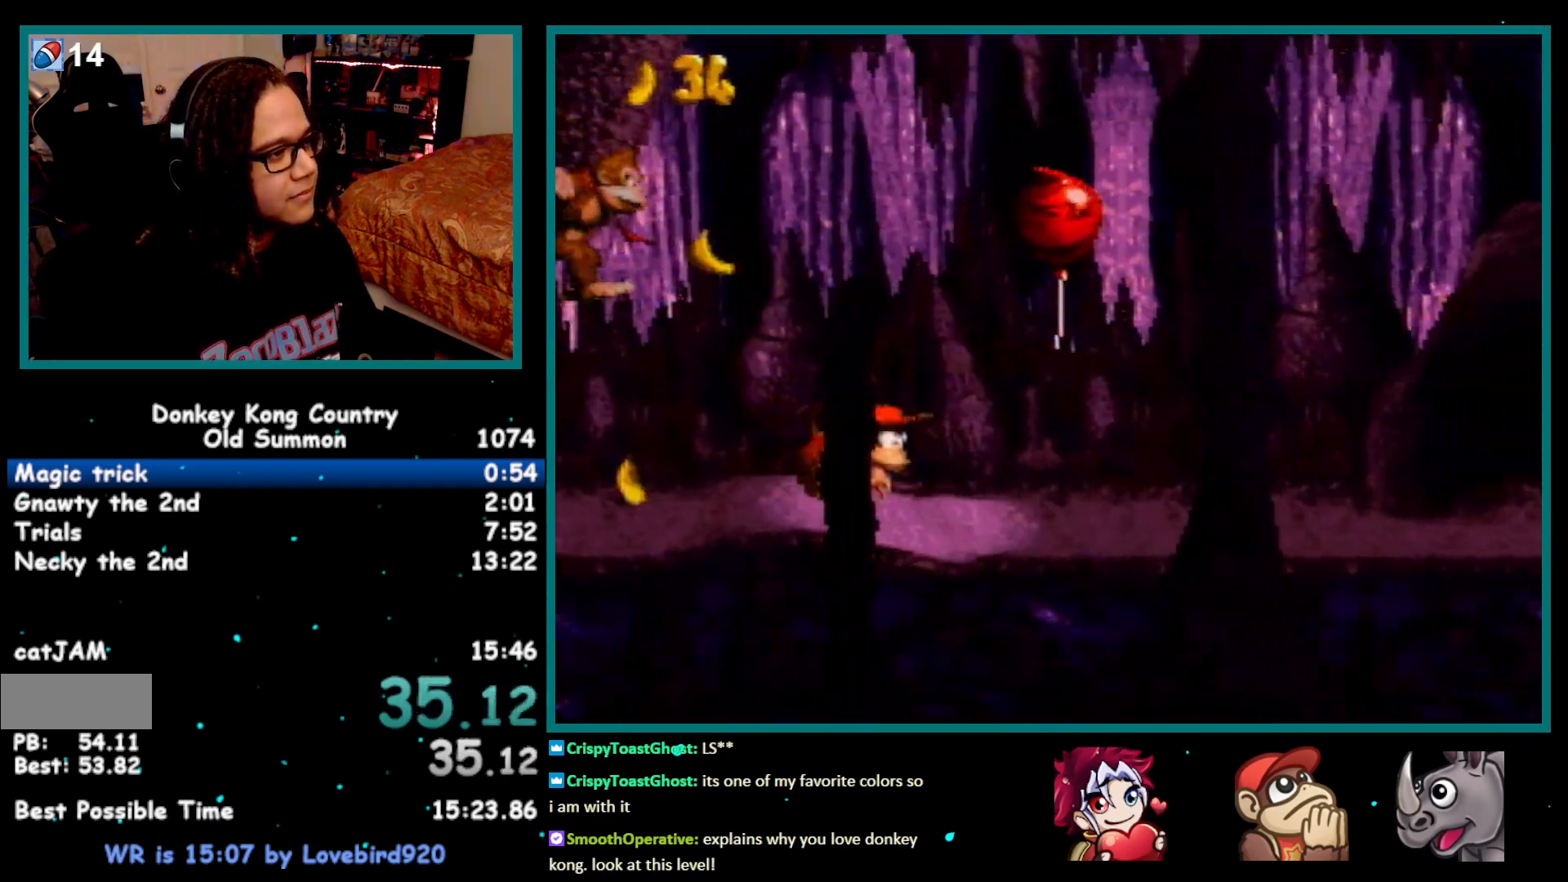
{"buttons": ["Y"], "events": [[333, "Y", "up"], [383, "Y", "down"], [450, "DPAD_RIGHT", "up"]]}
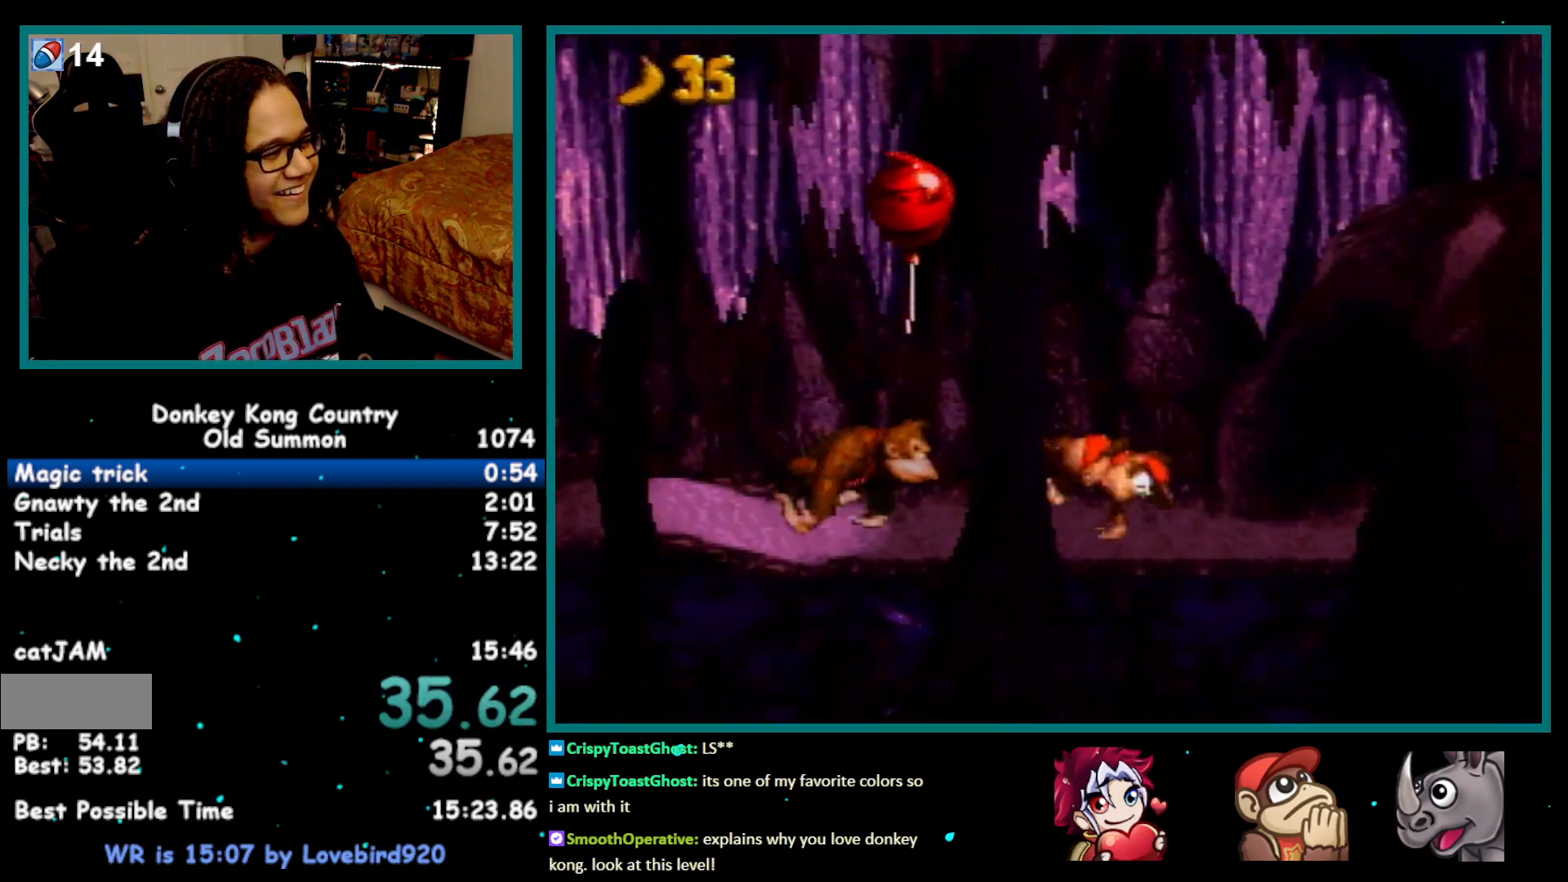
{"buttons": ["Y", "DPAD_RIGHT"], "events": [[100, "DPAD_RIGHT", "down"], [167, "DPAD_RIGHT", "up"], [300, "DPAD_RIGHT", "down"]]}
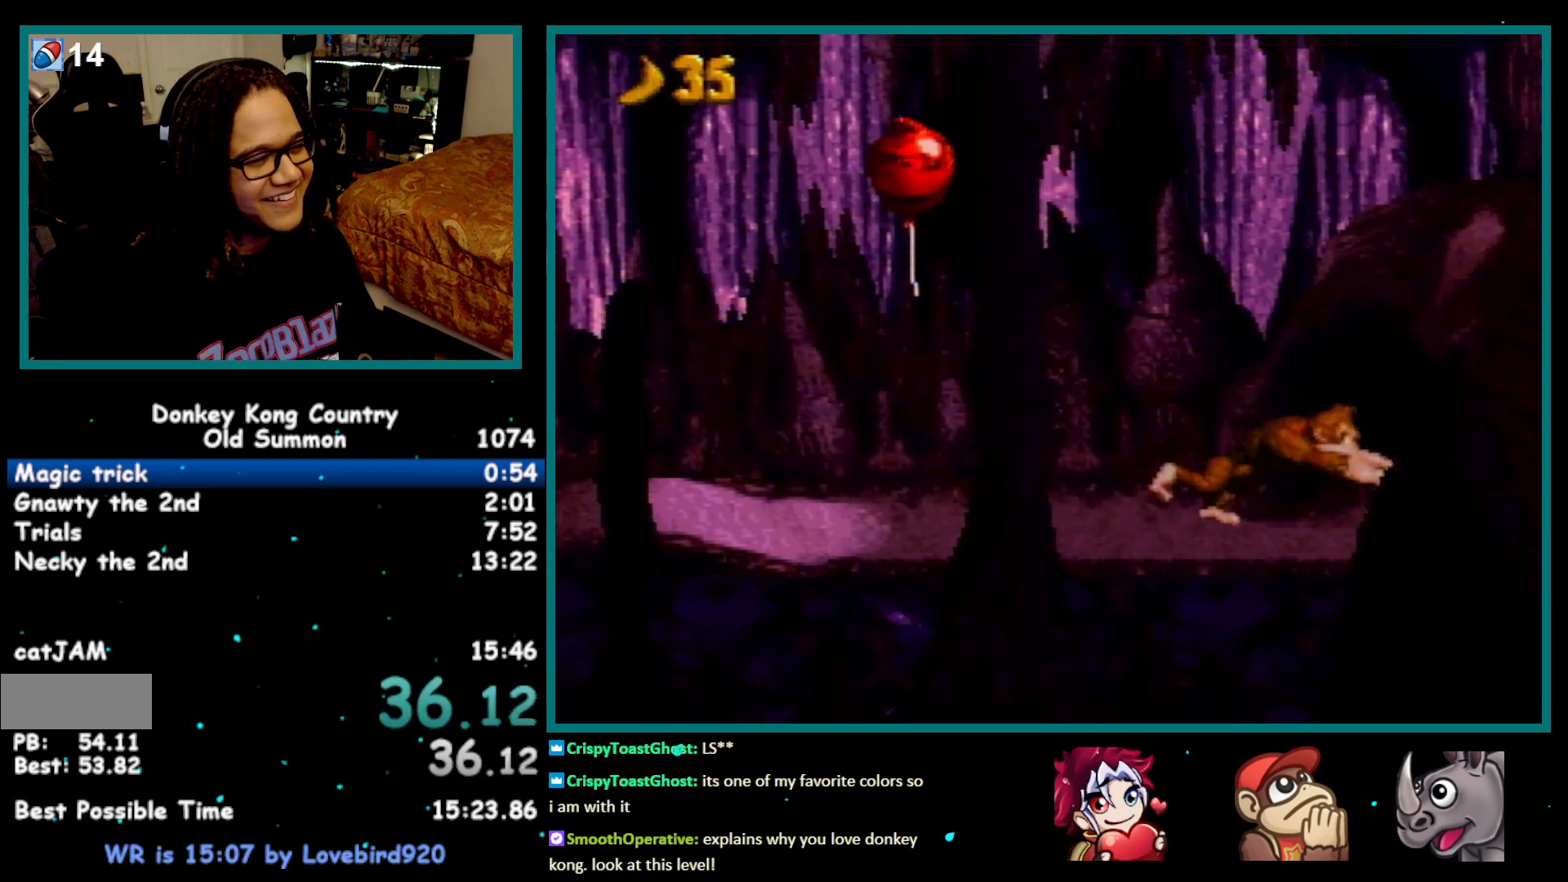
{"buttons": ["Y"], "events": [[317, "DPAD_RIGHT", "up"]]}
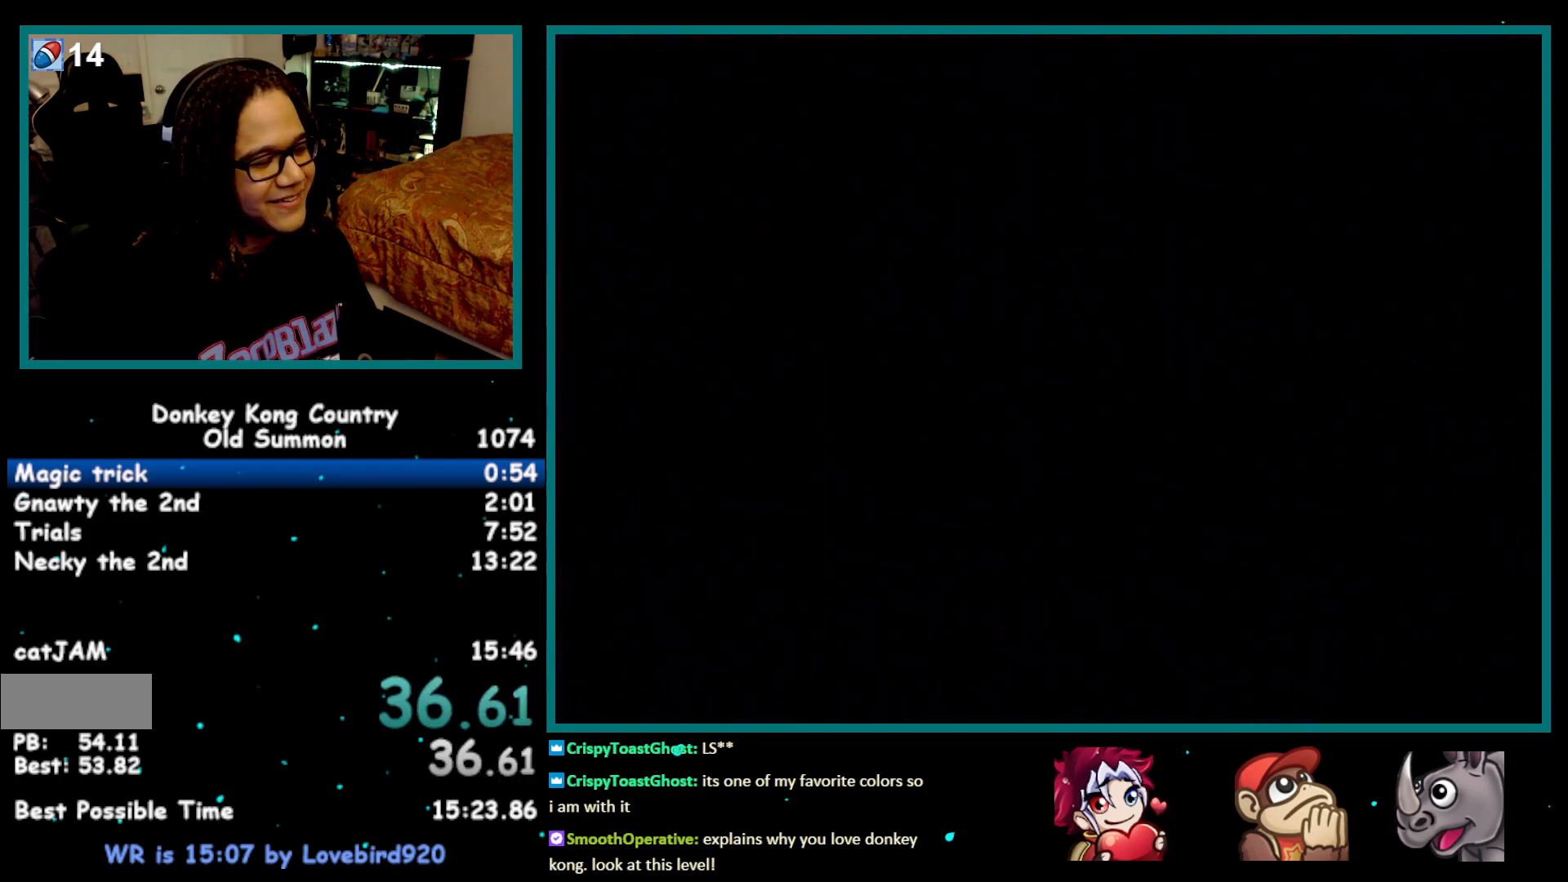
{"buttons": ["Y"], "events": []}
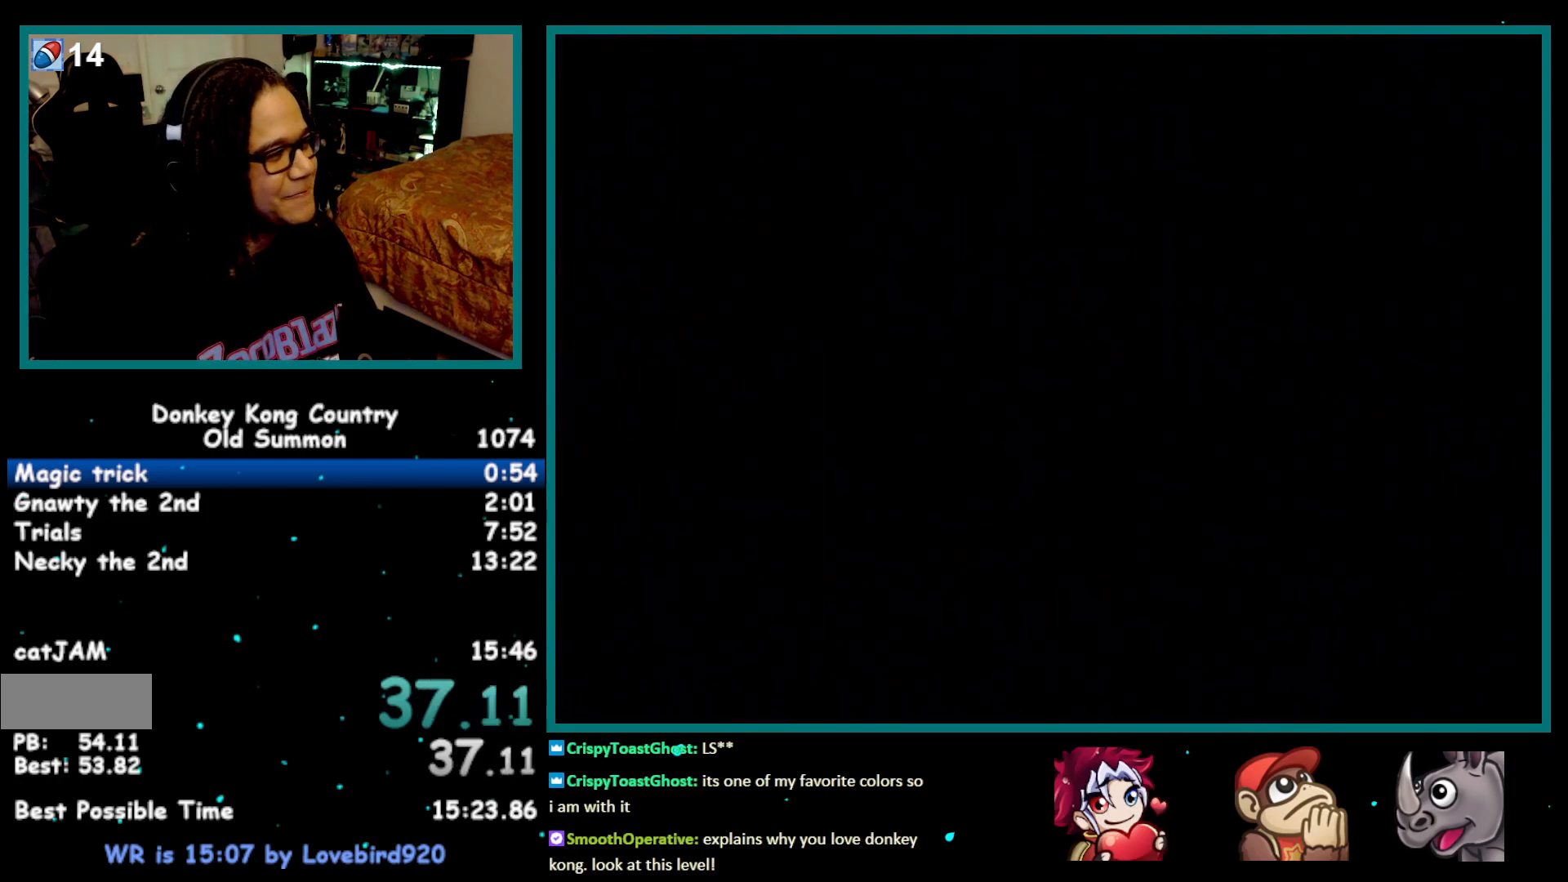
{"buttons": ["Y"], "events": []}
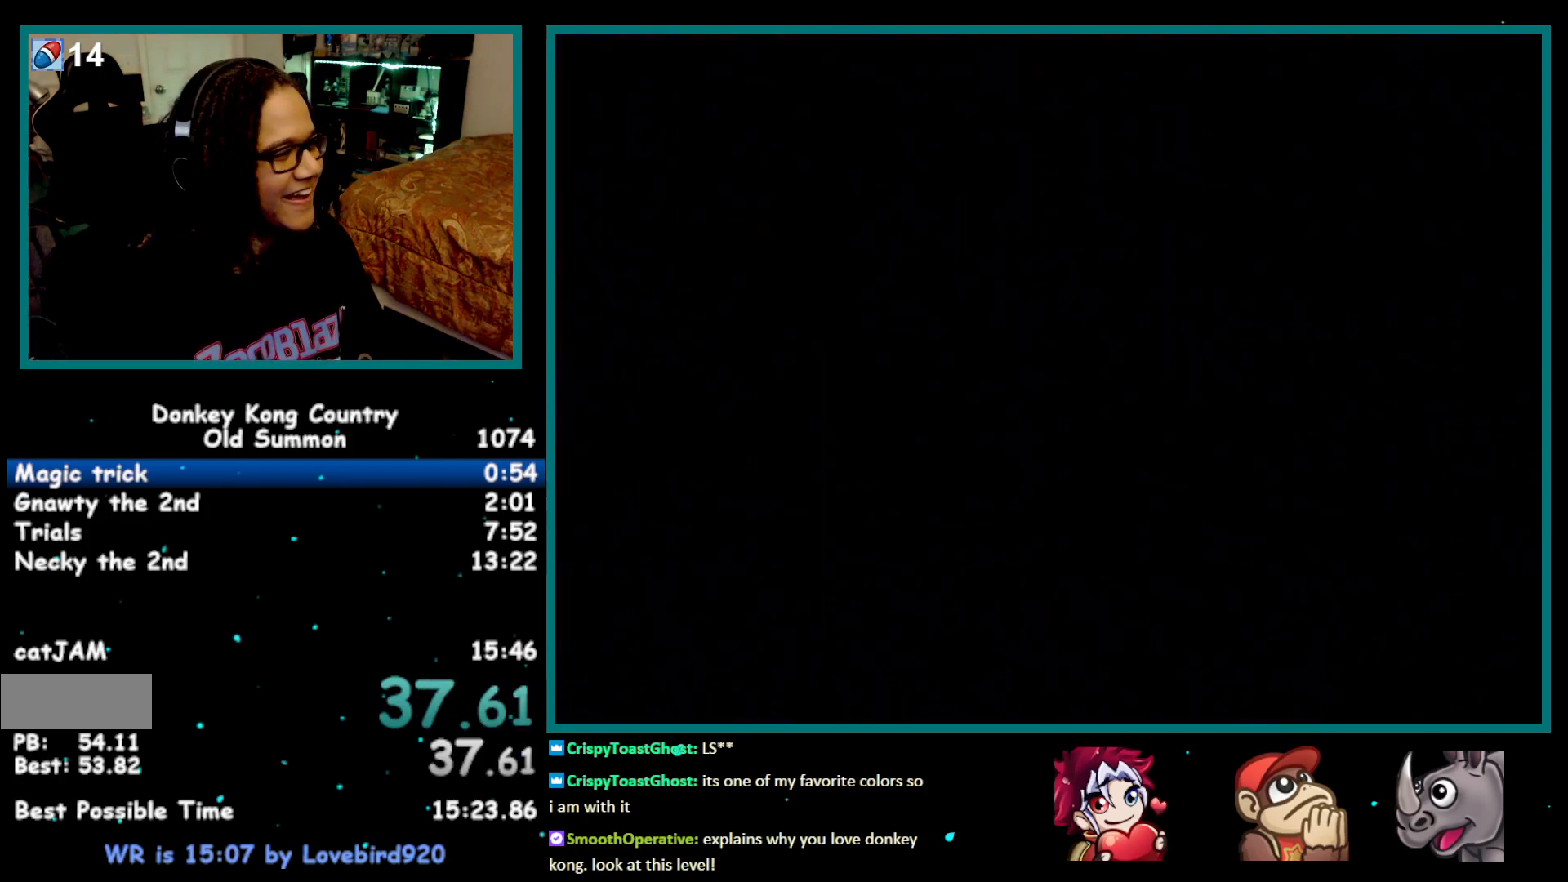
{"buttons": ["Y"], "events": []}
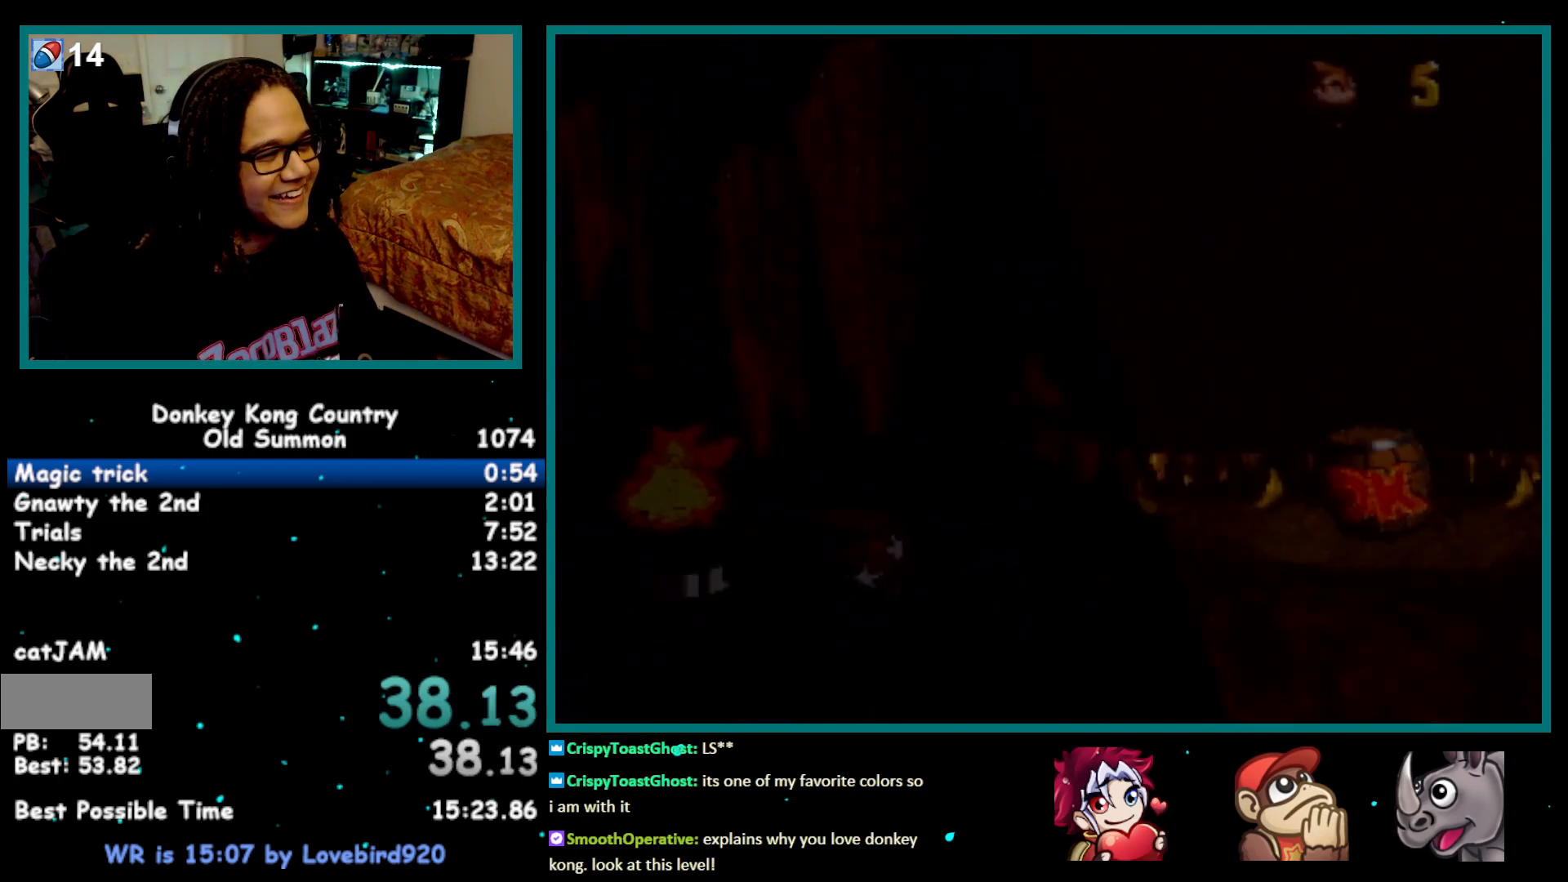
{"buttons": ["Y"], "events": []}
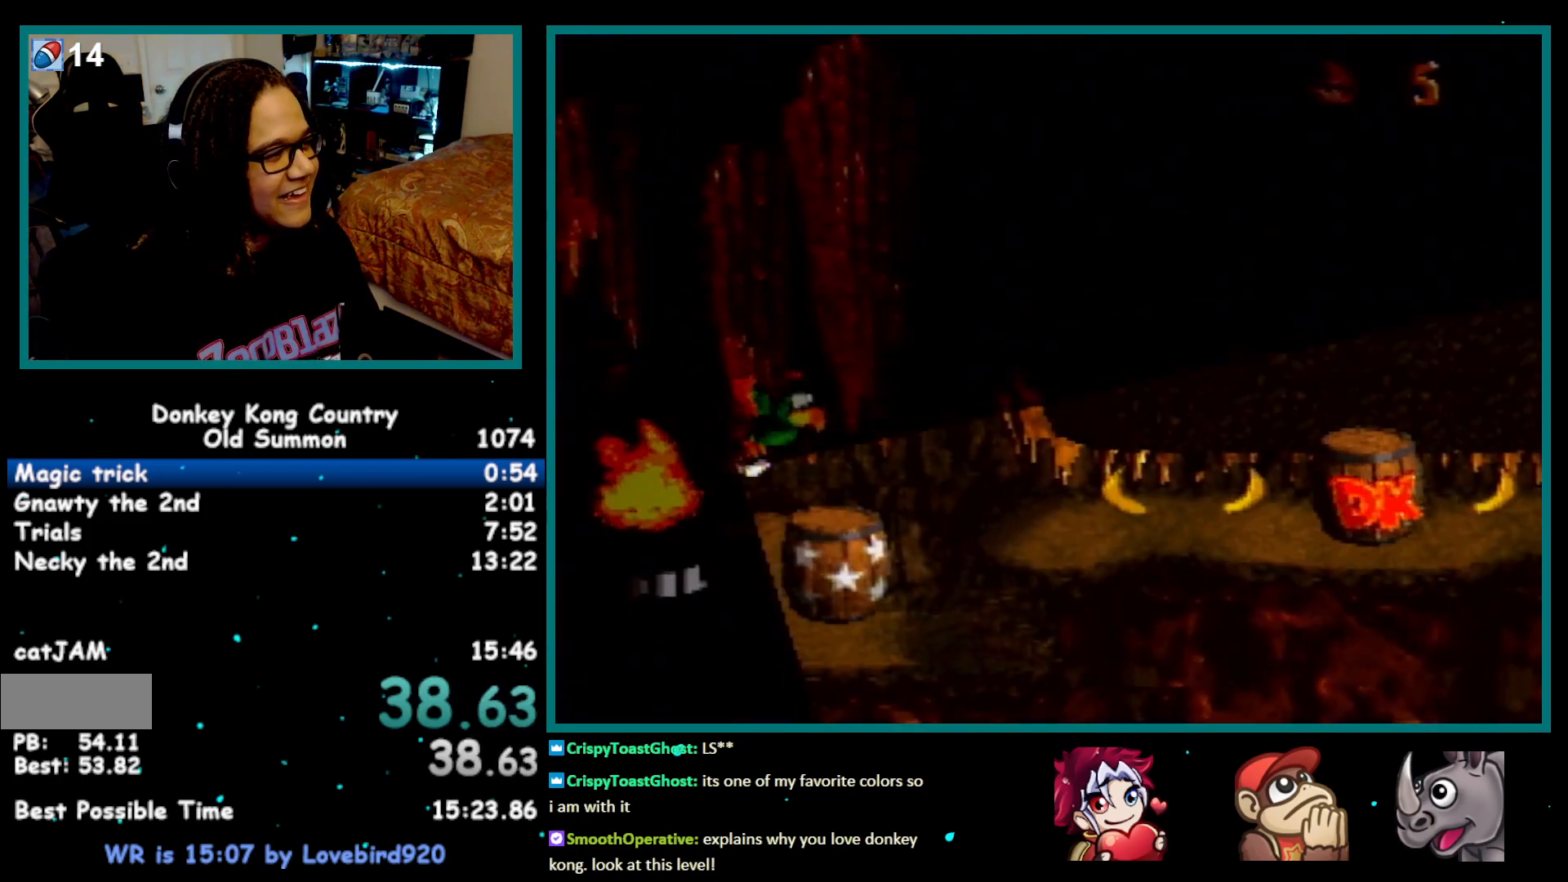
{"buttons": ["Y"], "events": [[283, "B", "down"], [350, "B", "up"]]}
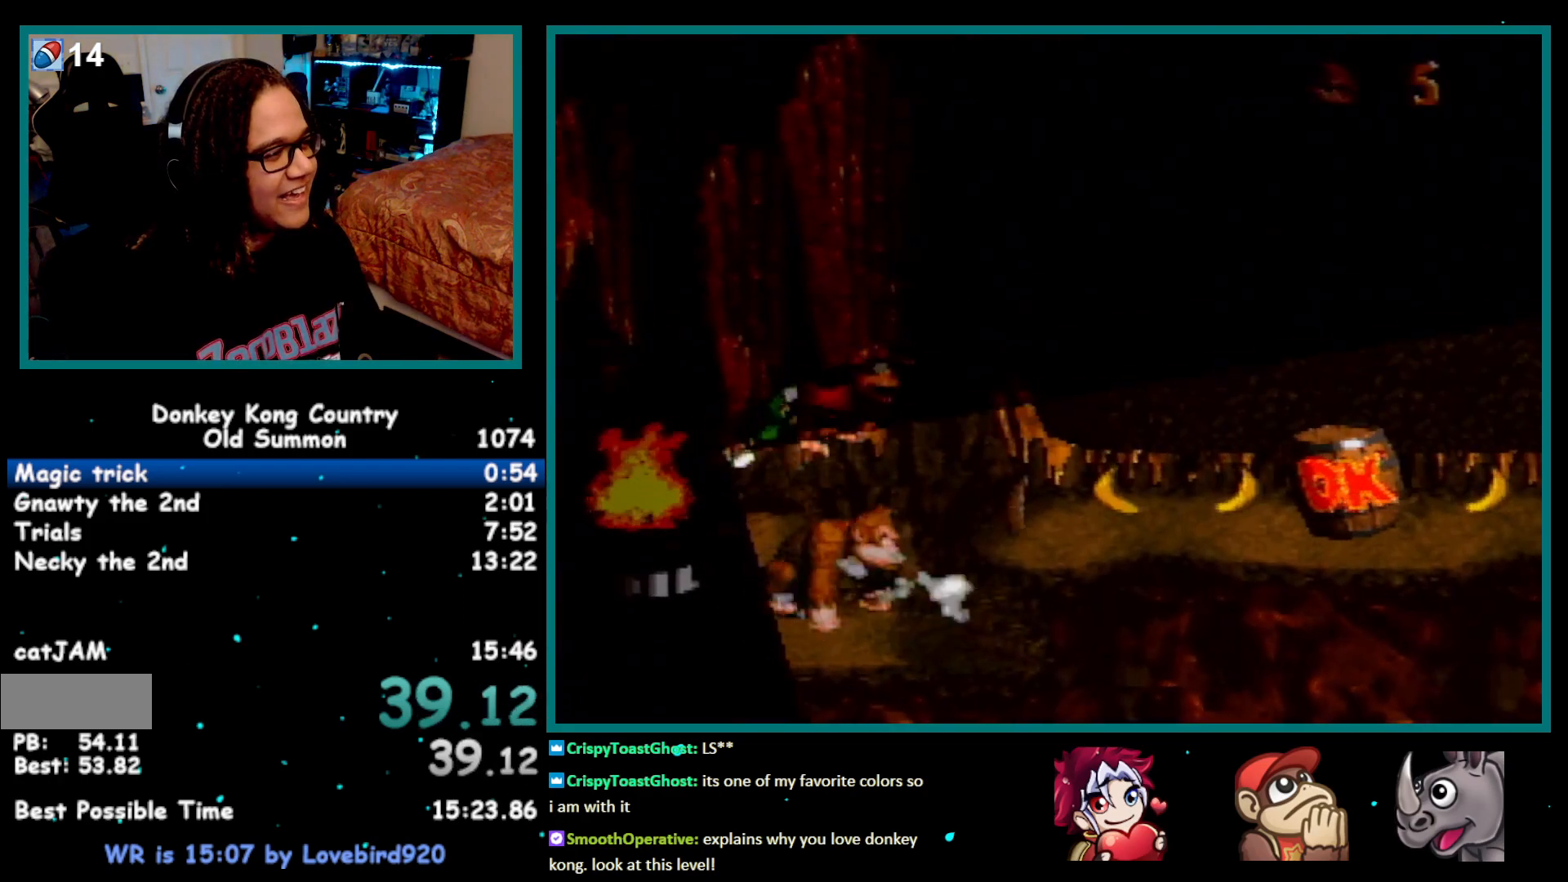
{"buttons": ["B", "Y", "DPAD_DOWN", "DPAD_RIGHT"], "events": [[67, "DPAD_RIGHT", "down"], [267, "Y", "up"], [383, "Y", "down"], [417, "DPAD_DOWN", "down"], [450, "B", "down"]]}
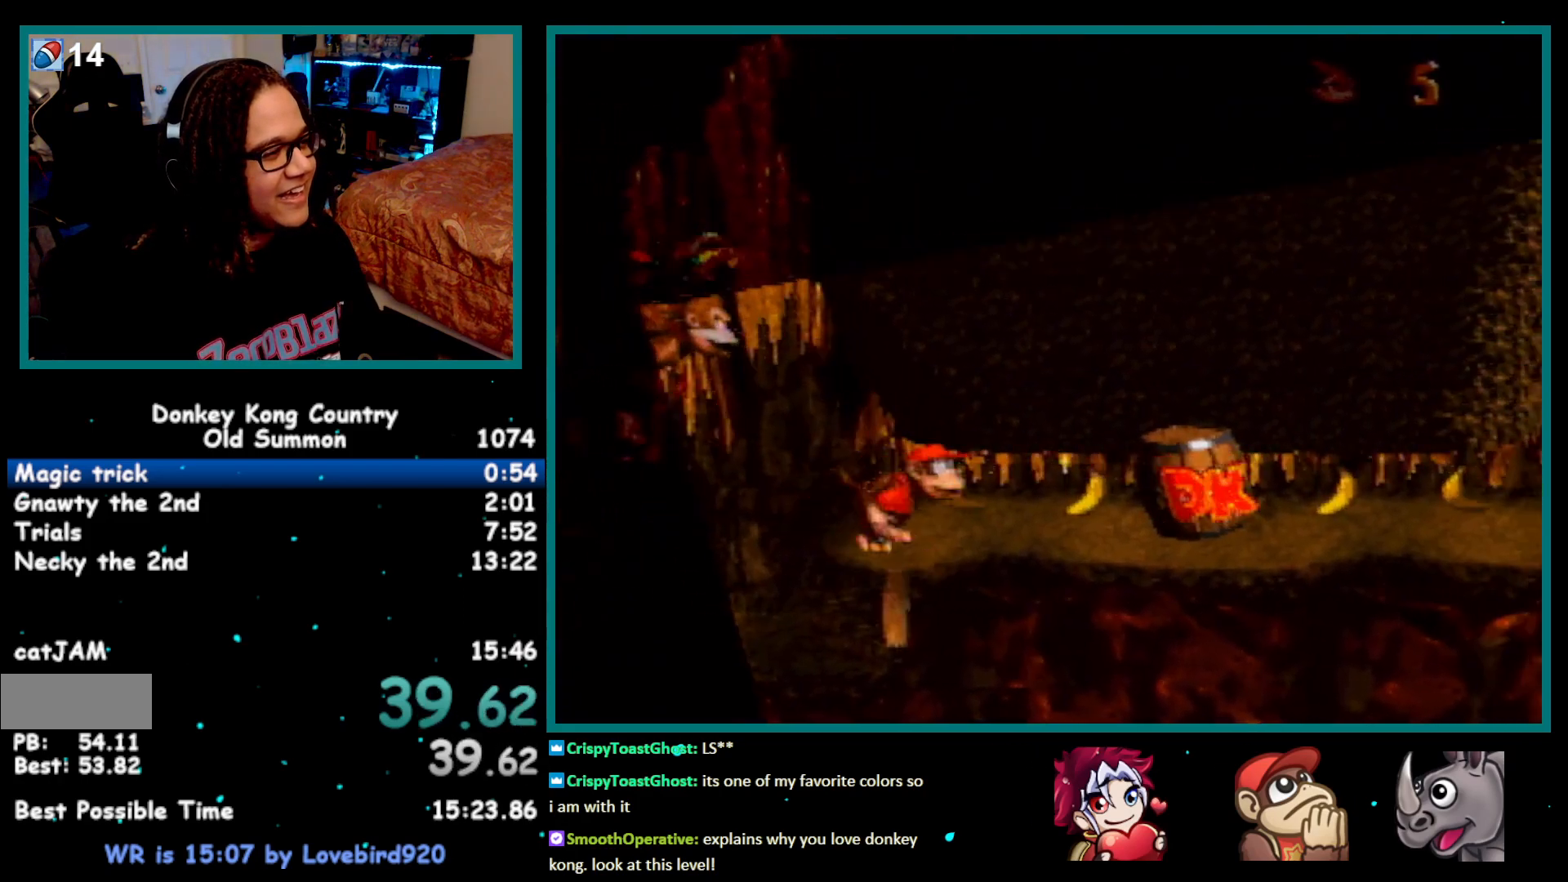
{"buttons": ["Y", "DPAD_DOWN", "DPAD_RIGHT"], "events": [[383, "B", "up"], [383, "Y", "up"], [417, "Y", "down"]]}
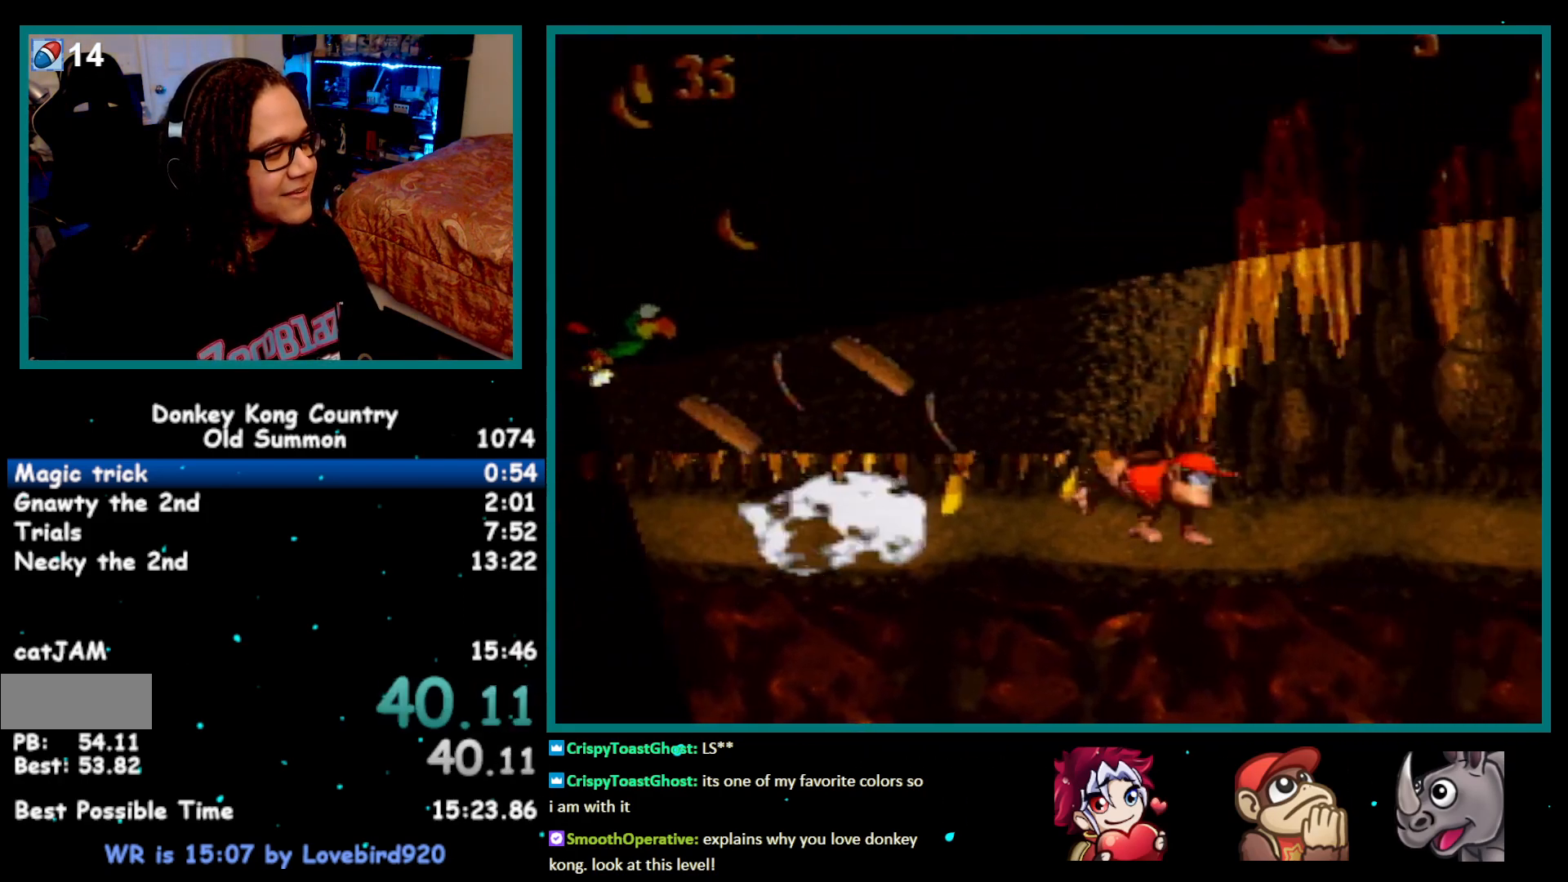
{"buttons": ["B", "Y", "DPAD_RIGHT"], "events": [[200, "DPAD_DOWN", "up"], [283, "B", "down"]]}
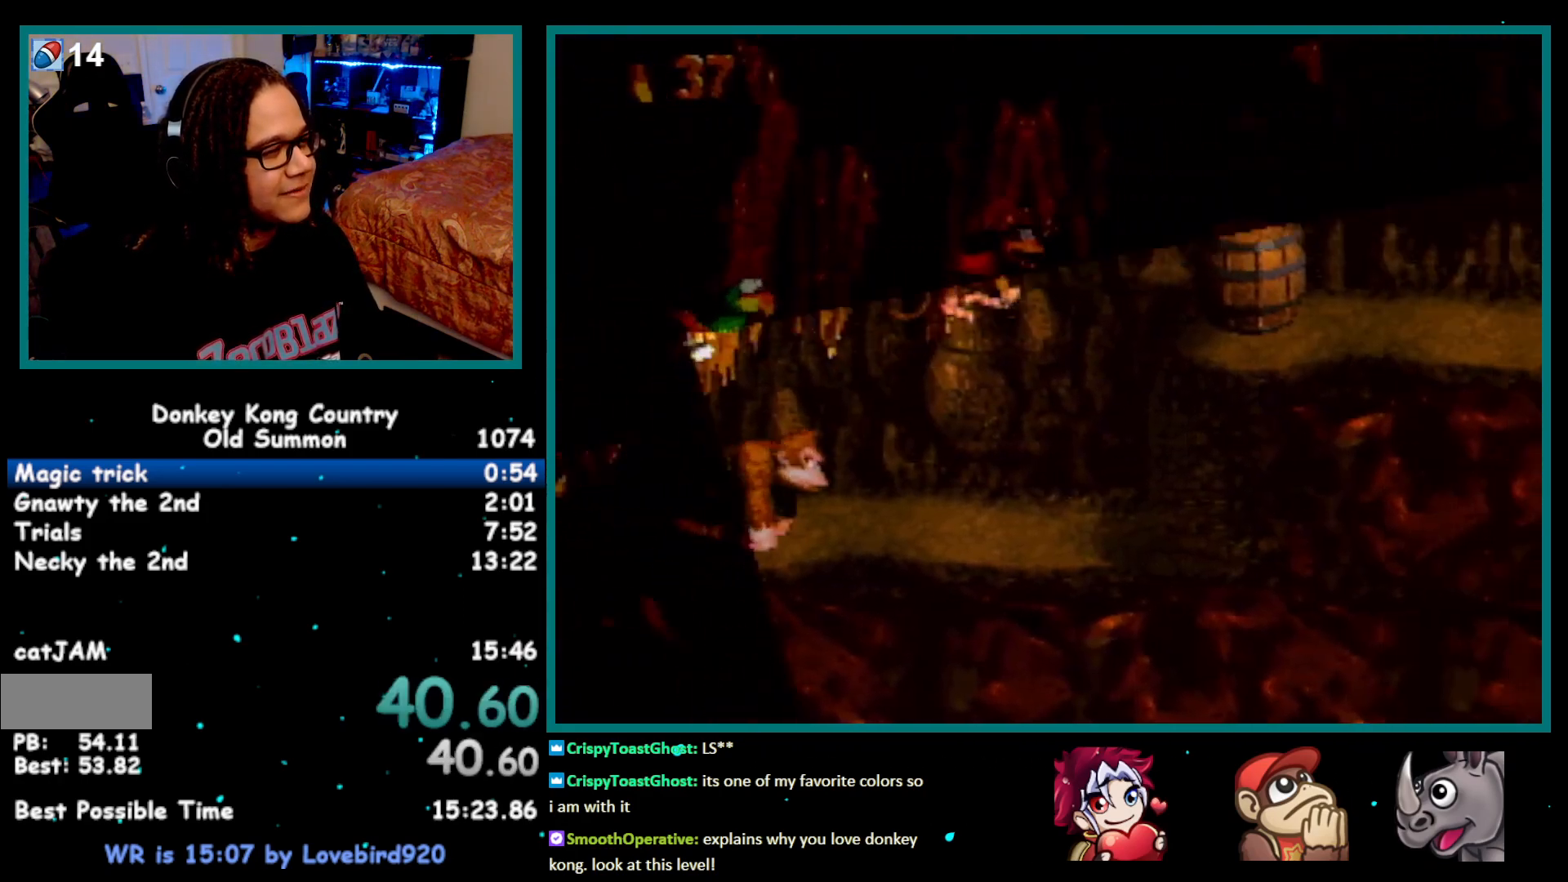
{"buttons": ["Y", "DPAD_RIGHT"], "events": [[350, "B", "up"], [350, "Y", "up"], [417, "Y", "down"]]}
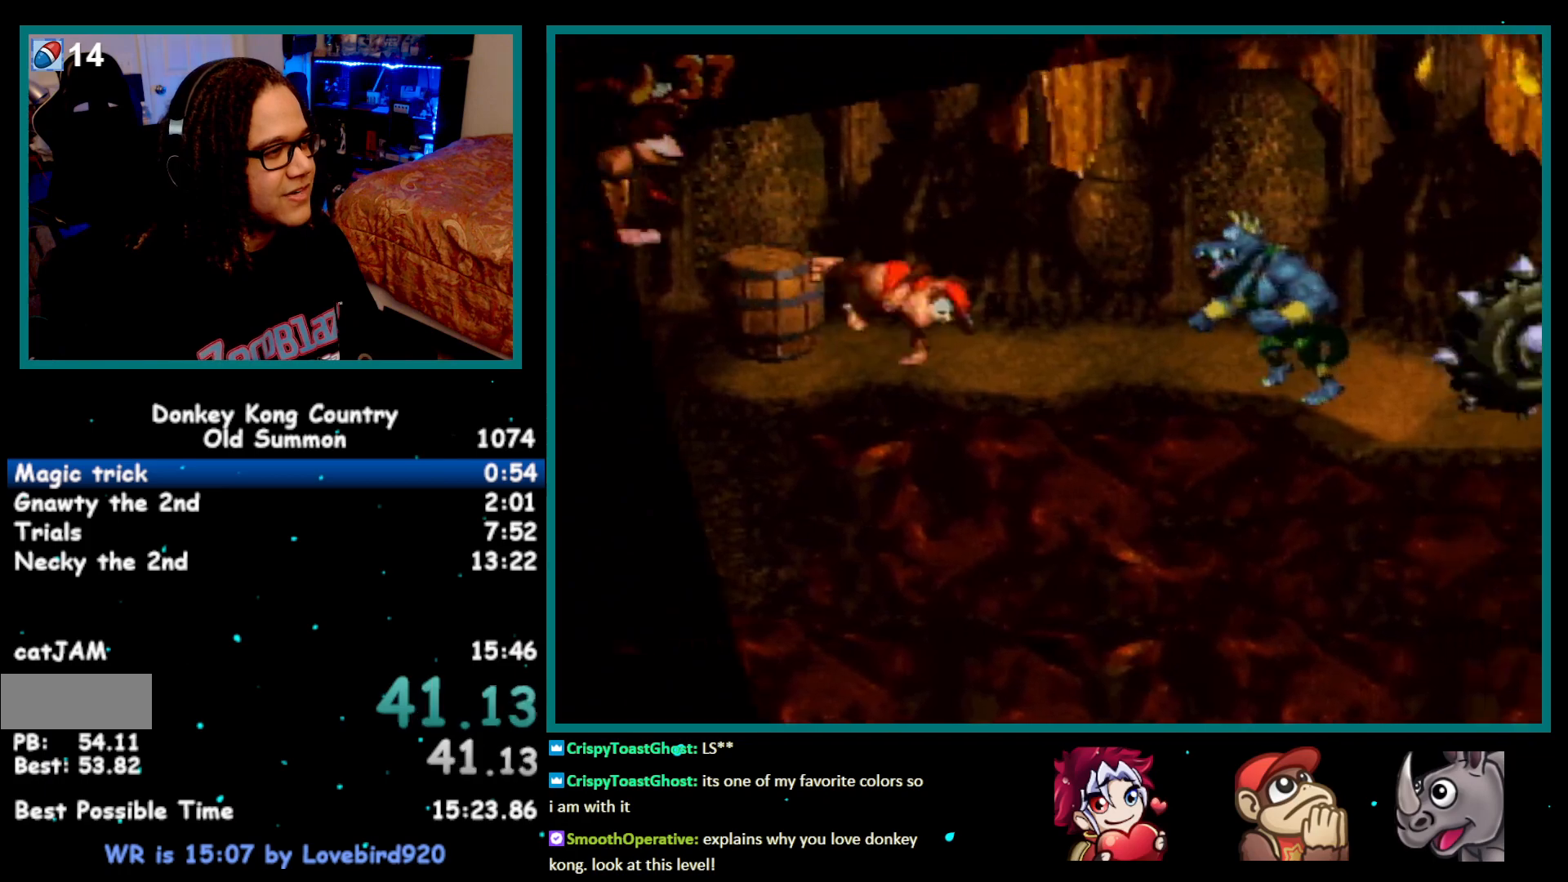
{"buttons": ["B", "Y", "DPAD_RIGHT"], "events": [[133, "B", "down"]]}
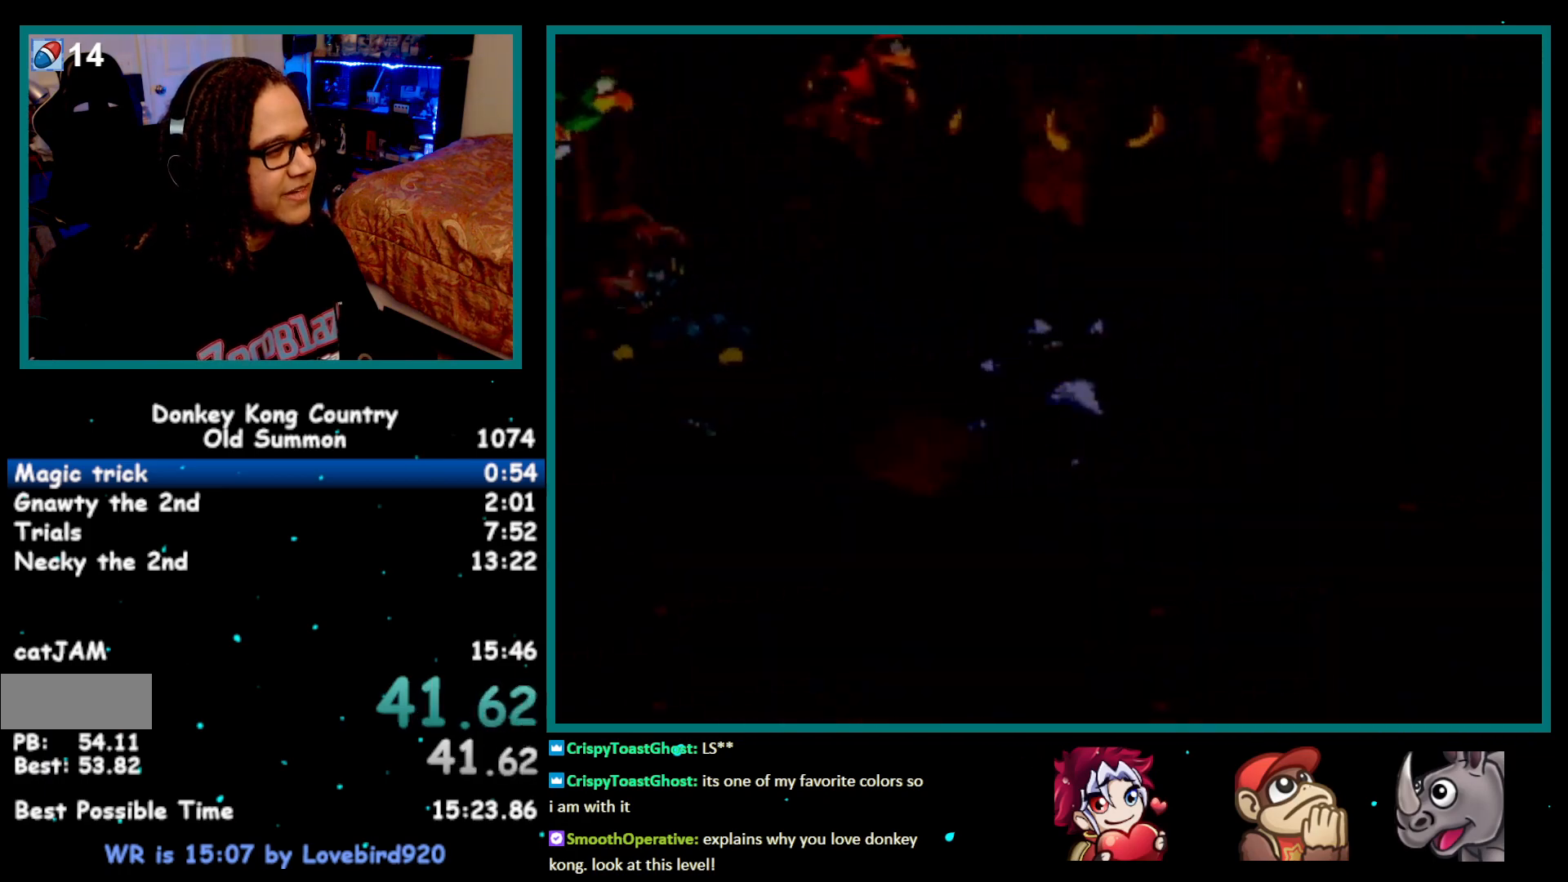
{"buttons": ["Y", "DPAD_RIGHT"], "events": [[317, "B", "up"], [317, "Y", "up"], [417, "Y", "down"]]}
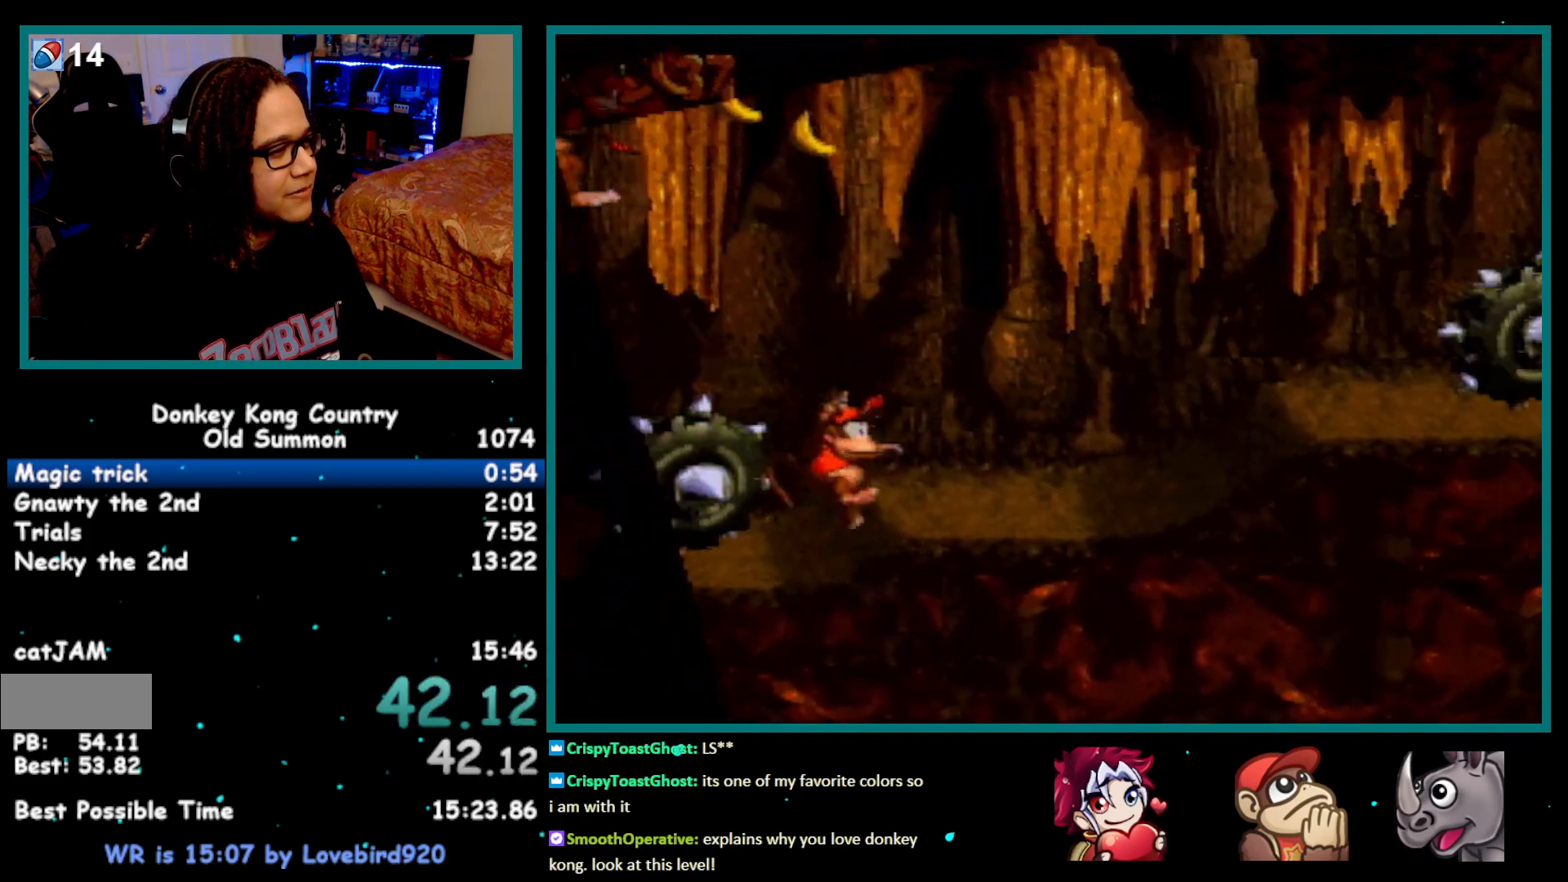
{"buttons": ["Y", "DPAD_RIGHT"], "events": [[350, "B", "down"], [483, "B", "up"]]}
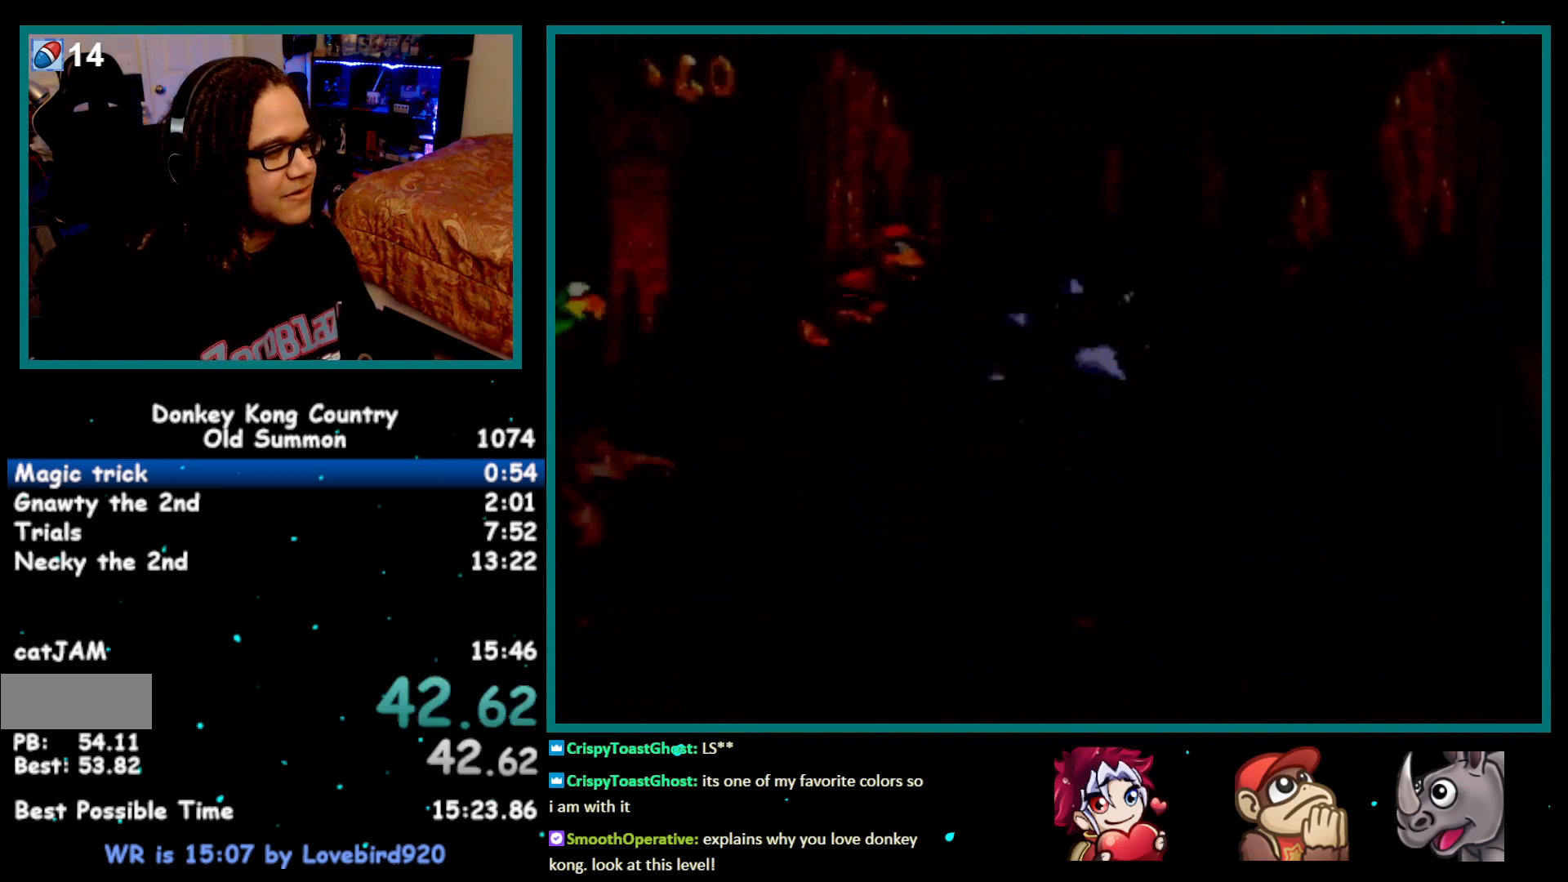
{"buttons": ["Y", "DPAD_RIGHT"], "events": []}
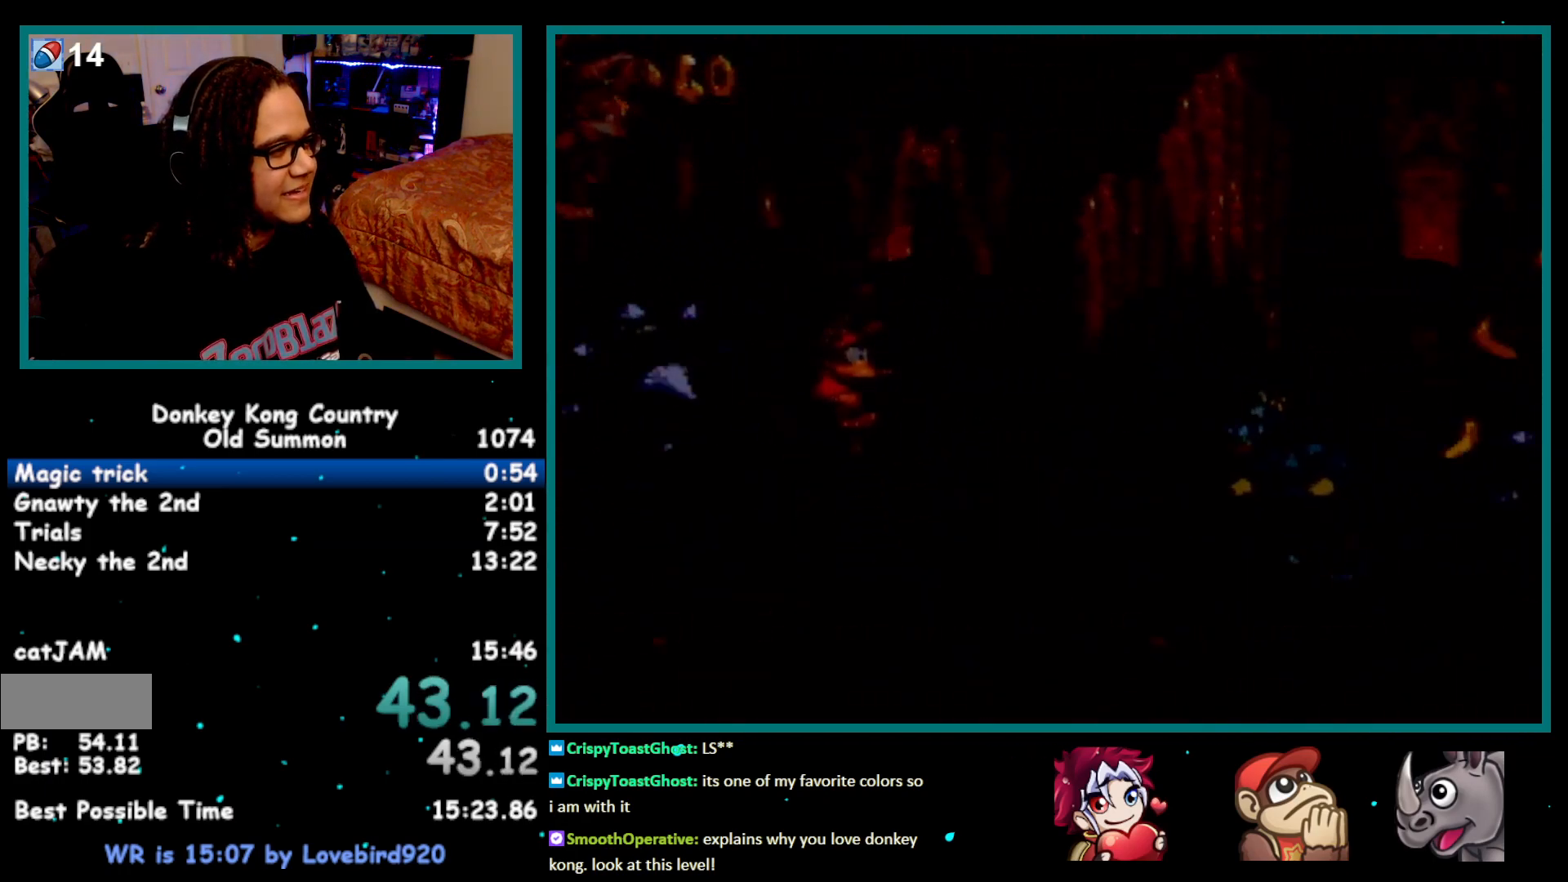
{"buttons": ["Y", "DPAD_RIGHT"], "events": [[33, "B", "down"], [100, "B", "up"]]}